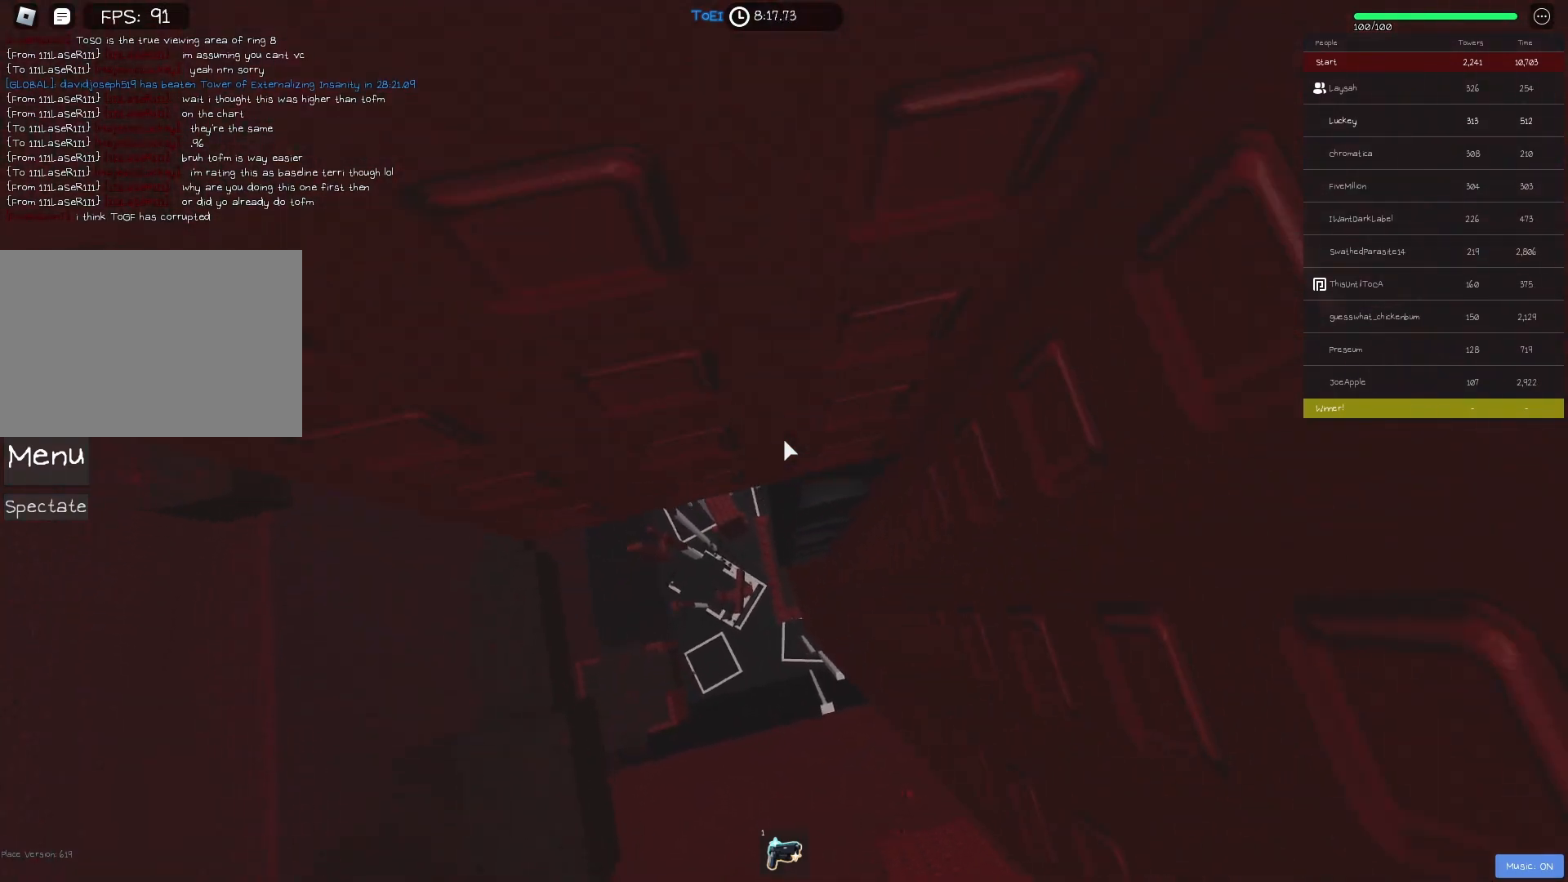
Gameplay with keyboard; each line is a JSON object with the keys held at the frame after it. "events" lists presses ("down") and releases ("up") of "a", "ctrl", "d", "e", "f", "q", "r", "s", "shift", "space", "tab" and "w" between this image and that frame as [ms after this image, input, new state], when the widget could be followed in between. No other keys are recorded. Mouse input is not recorded.
{"keys": [], "events": [[367, "w", "up"]]}
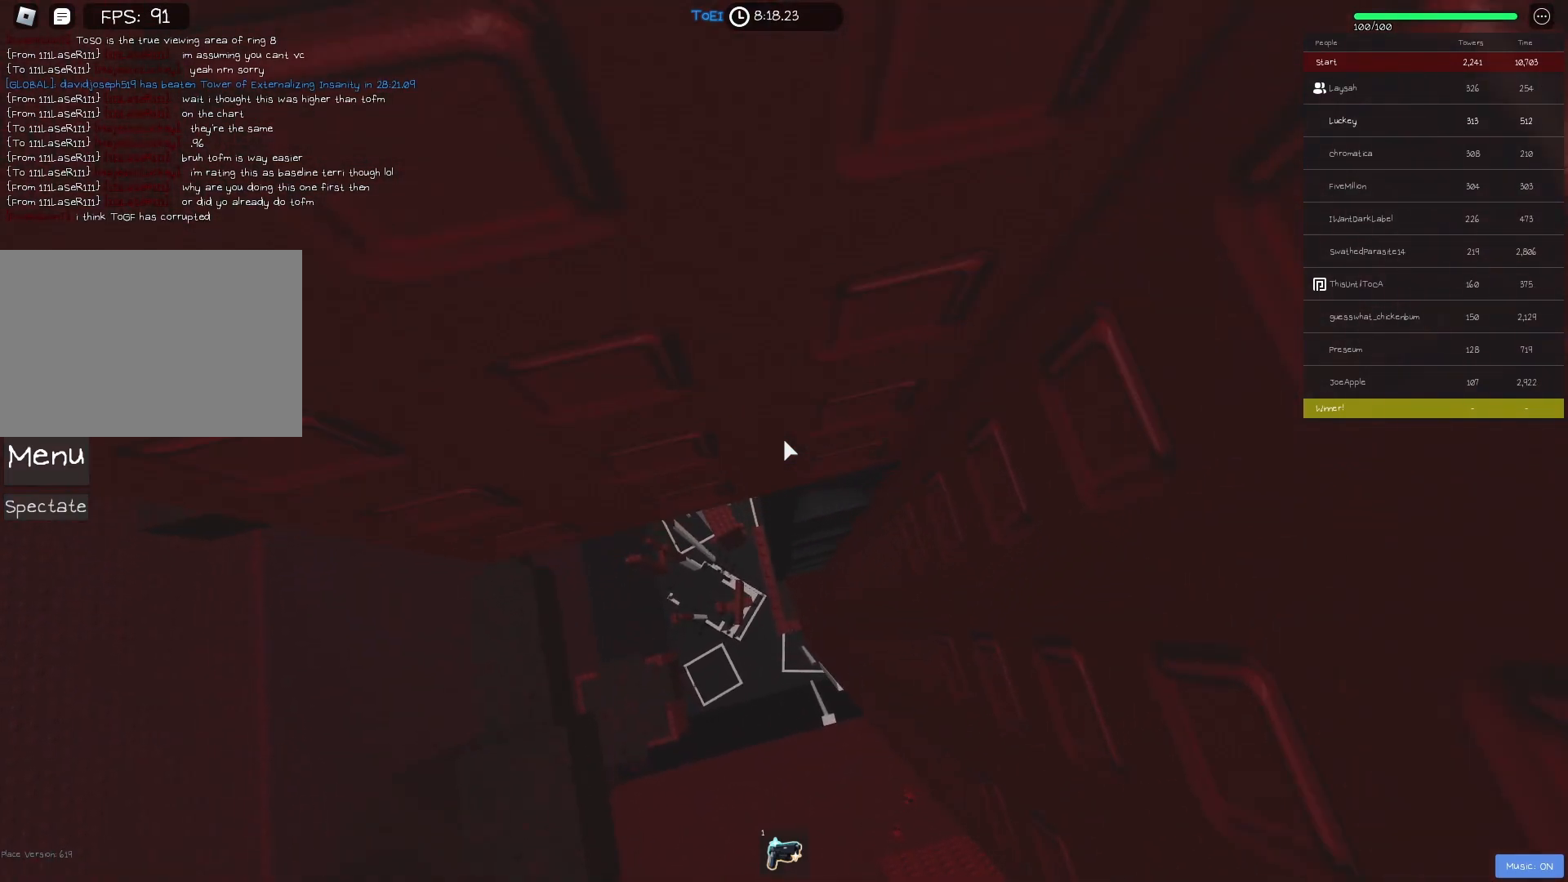
{"keys": ["s"], "events": [[100, "s", "down"]]}
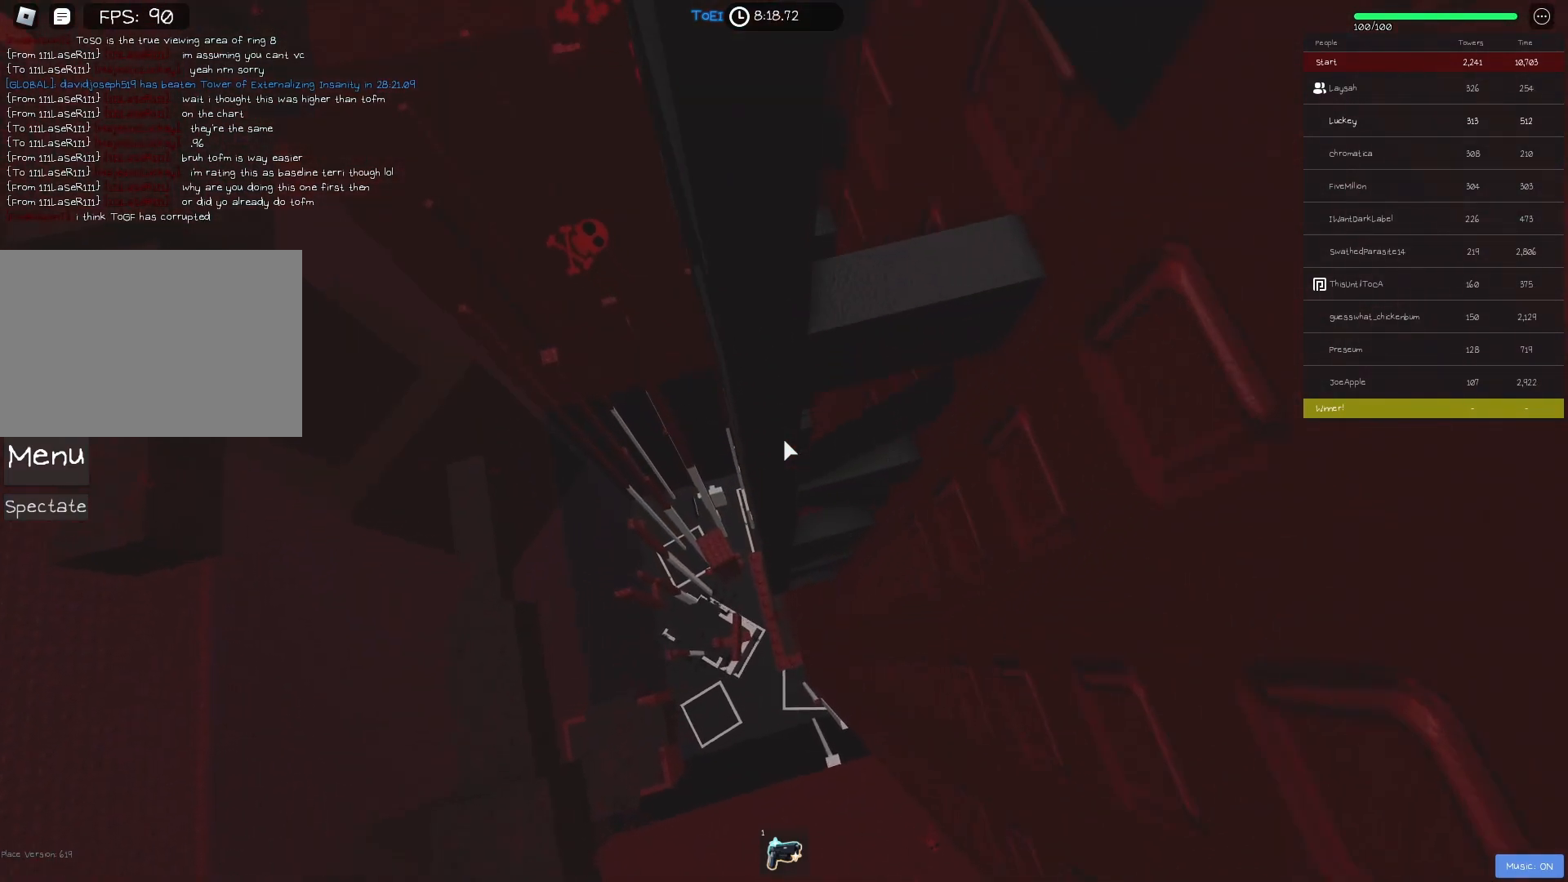
{"keys": ["a"], "events": [[217, "s", "up"], [417, "a", "down"]]}
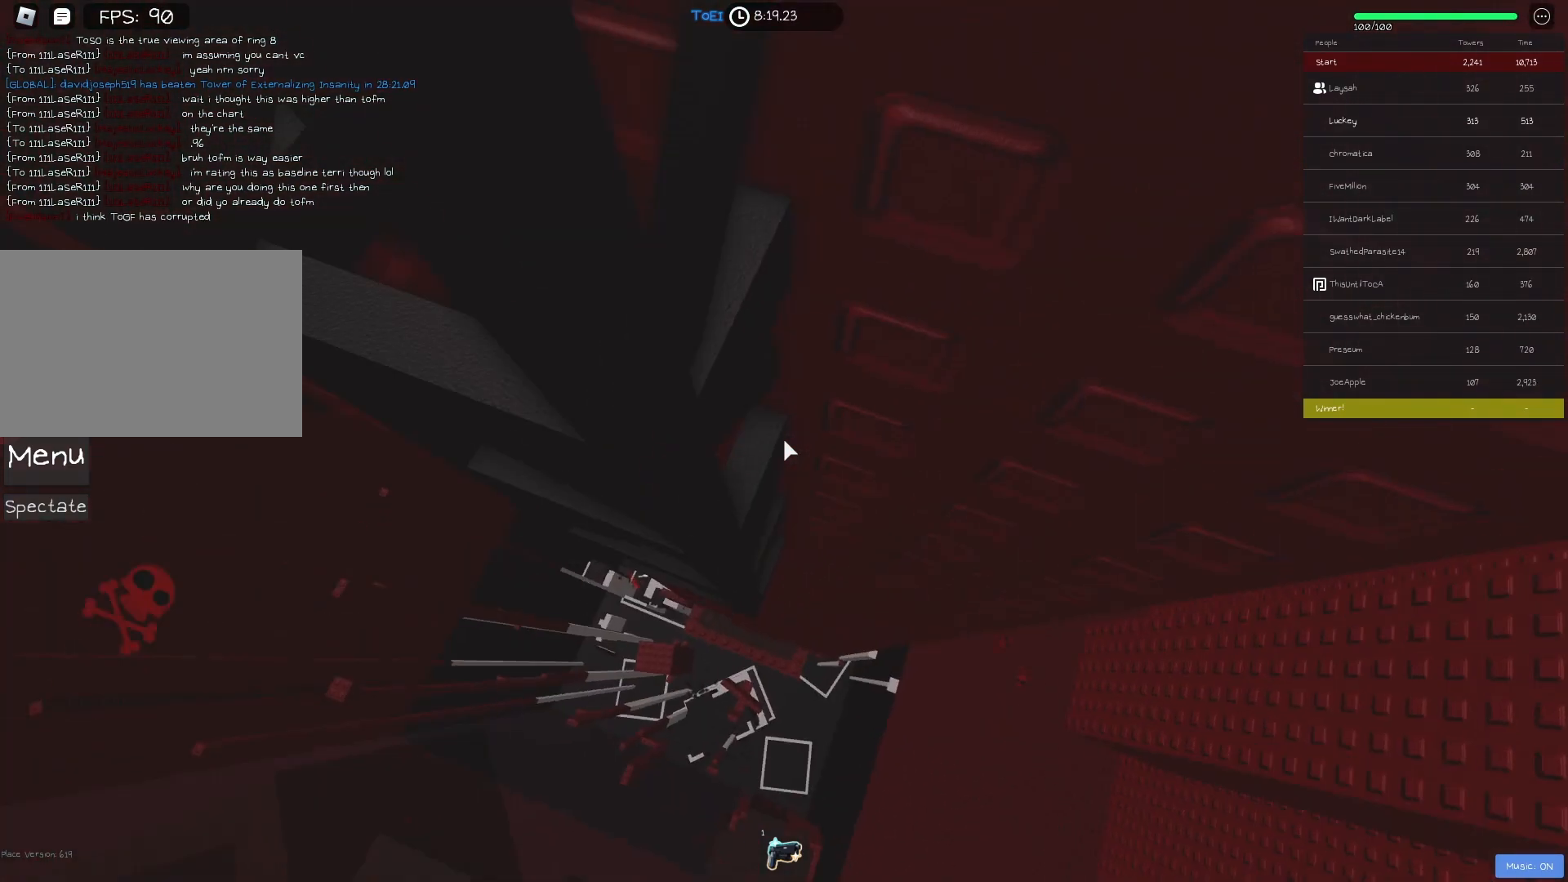
{"keys": ["a", "space", "w"], "events": [[17, "w", "down"], [500, "space", "down"]]}
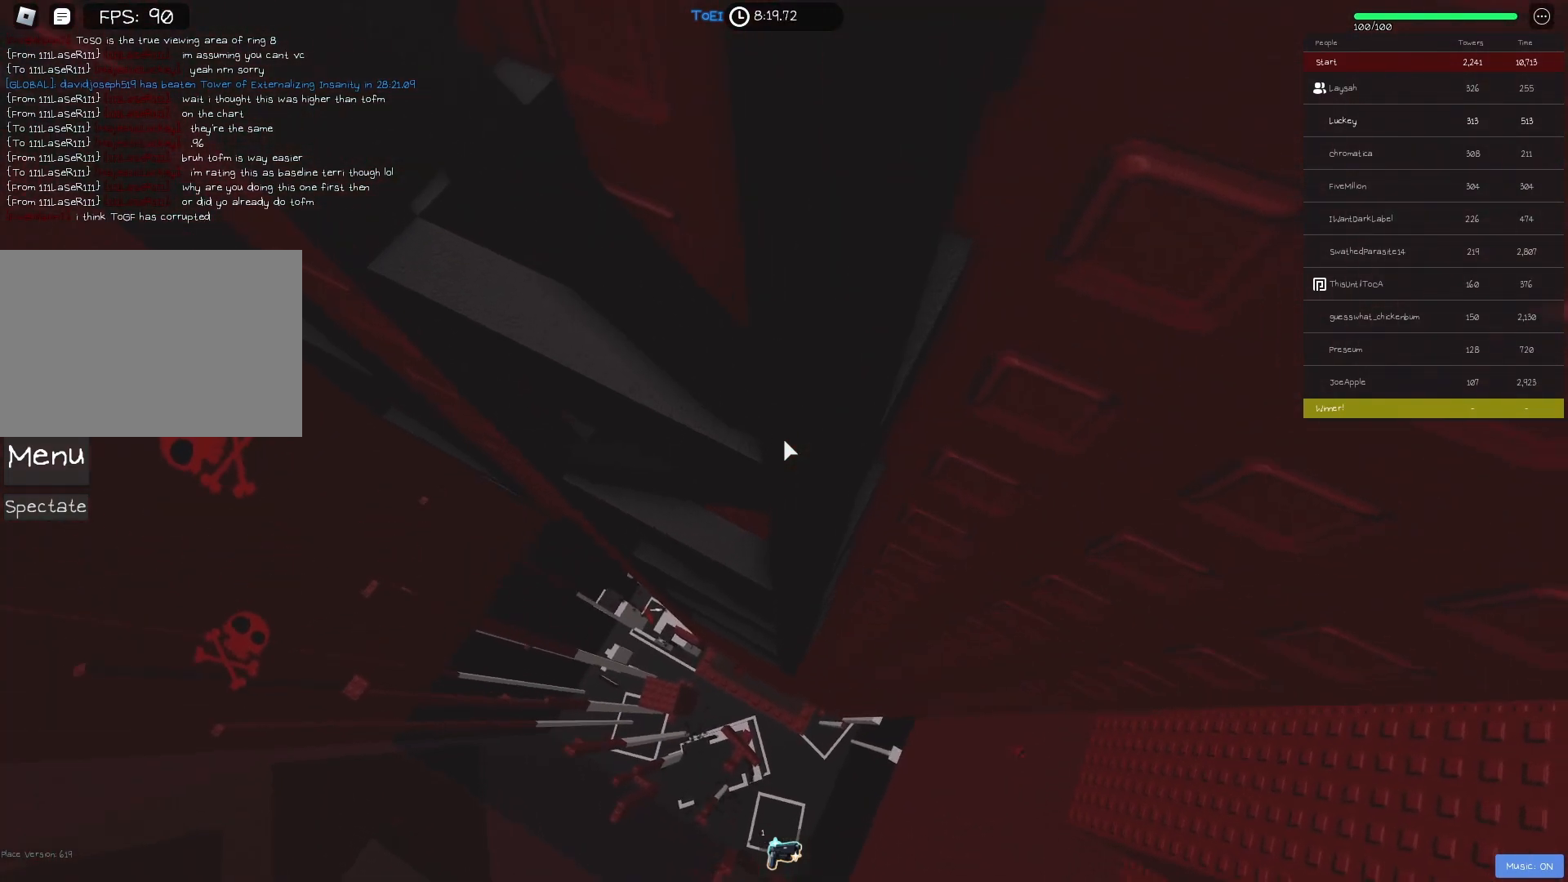
{"keys": ["a", "space", "w"], "events": []}
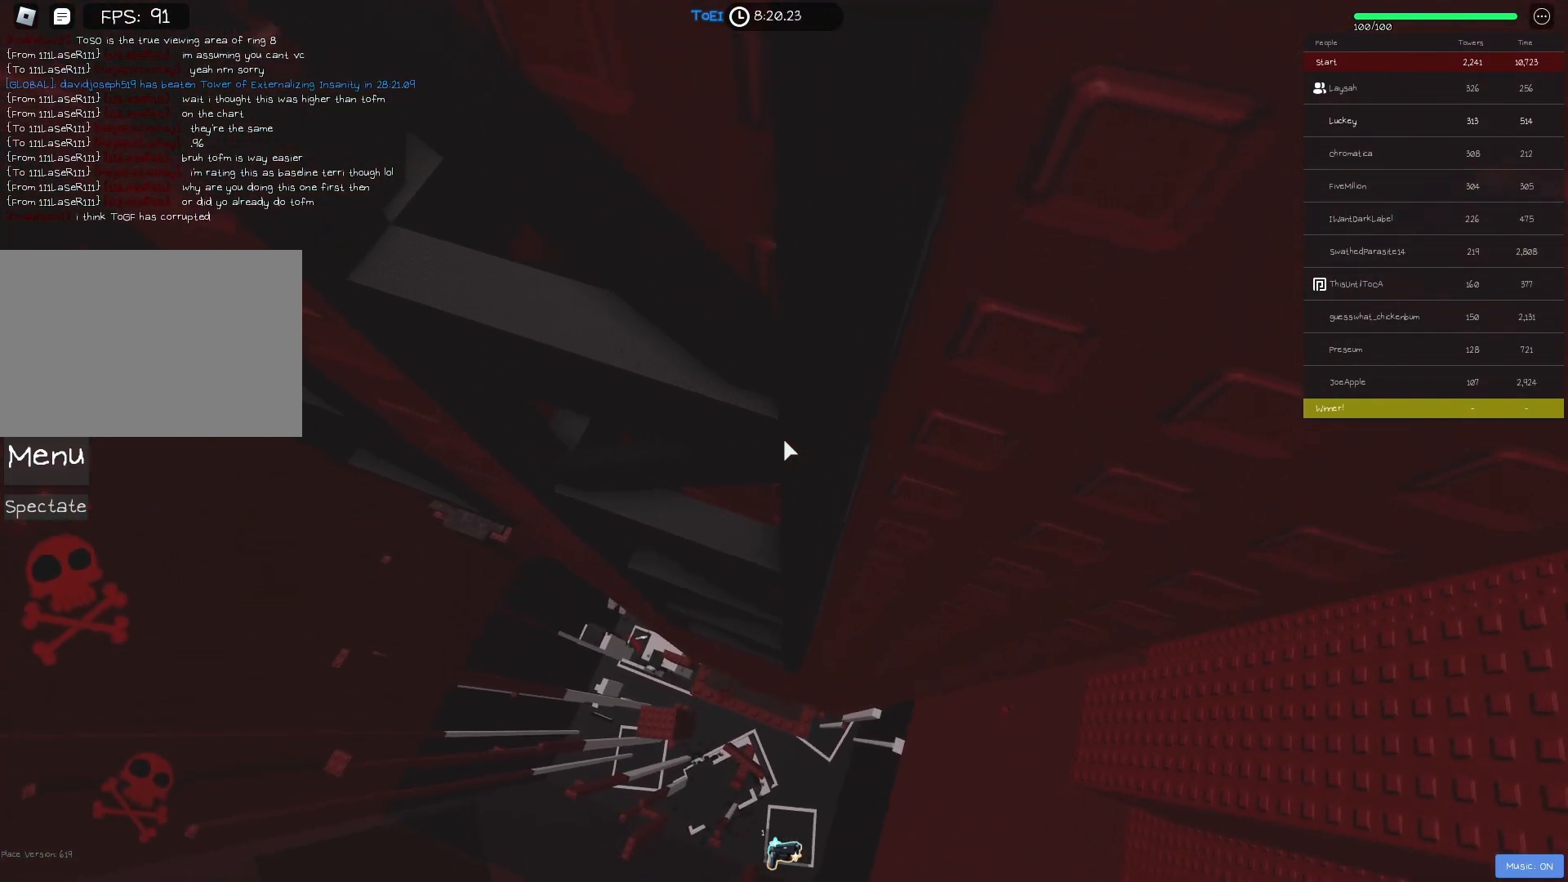
{"keys": ["a", "space", "w"], "events": []}
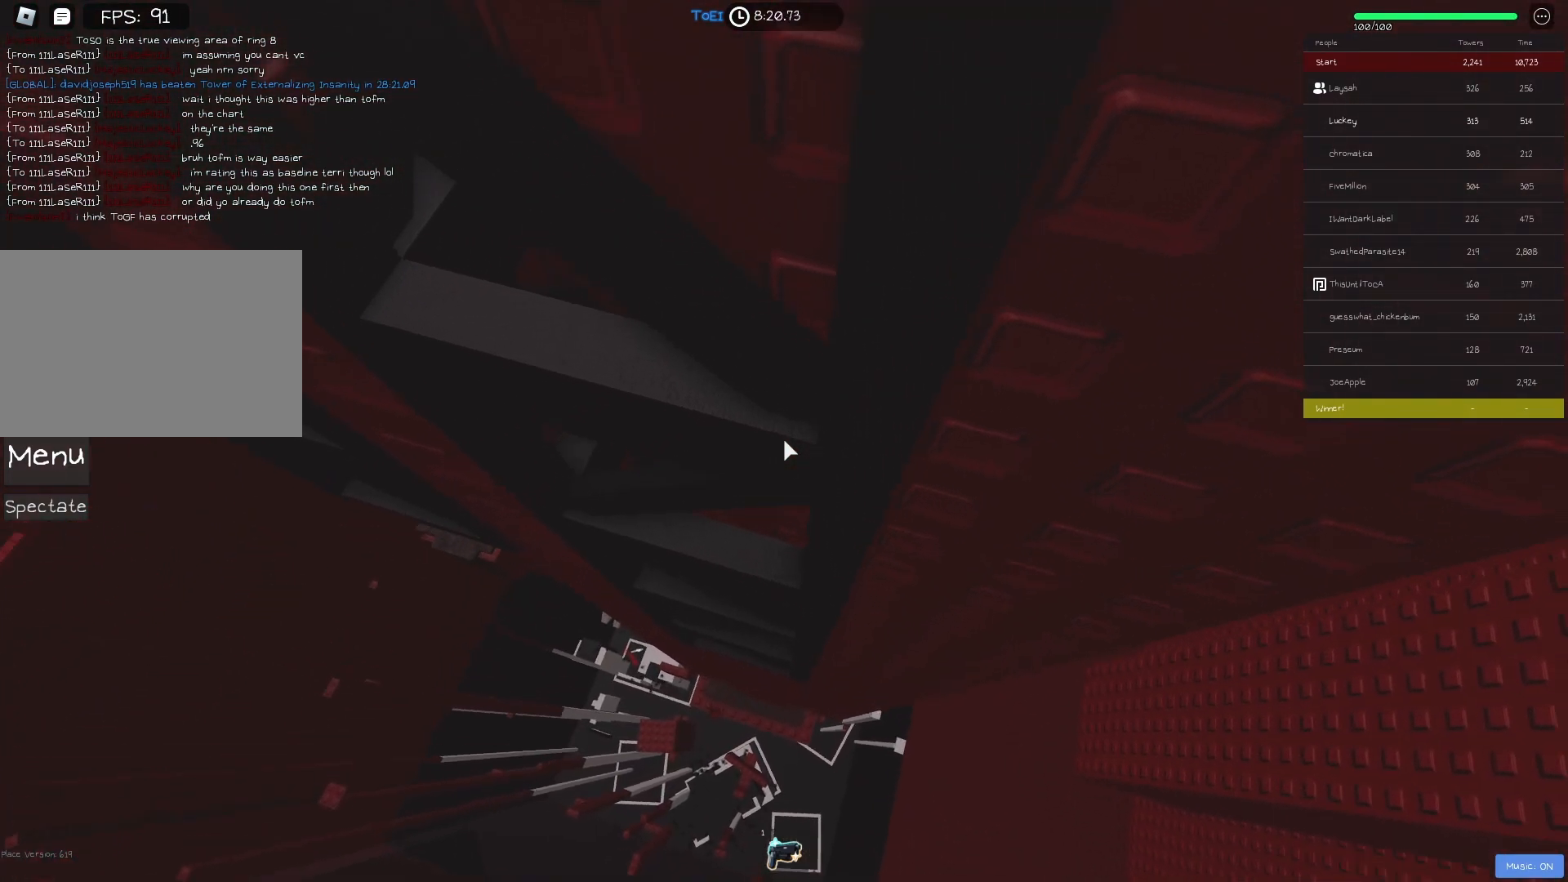
{"keys": ["a", "space", "w"], "events": []}
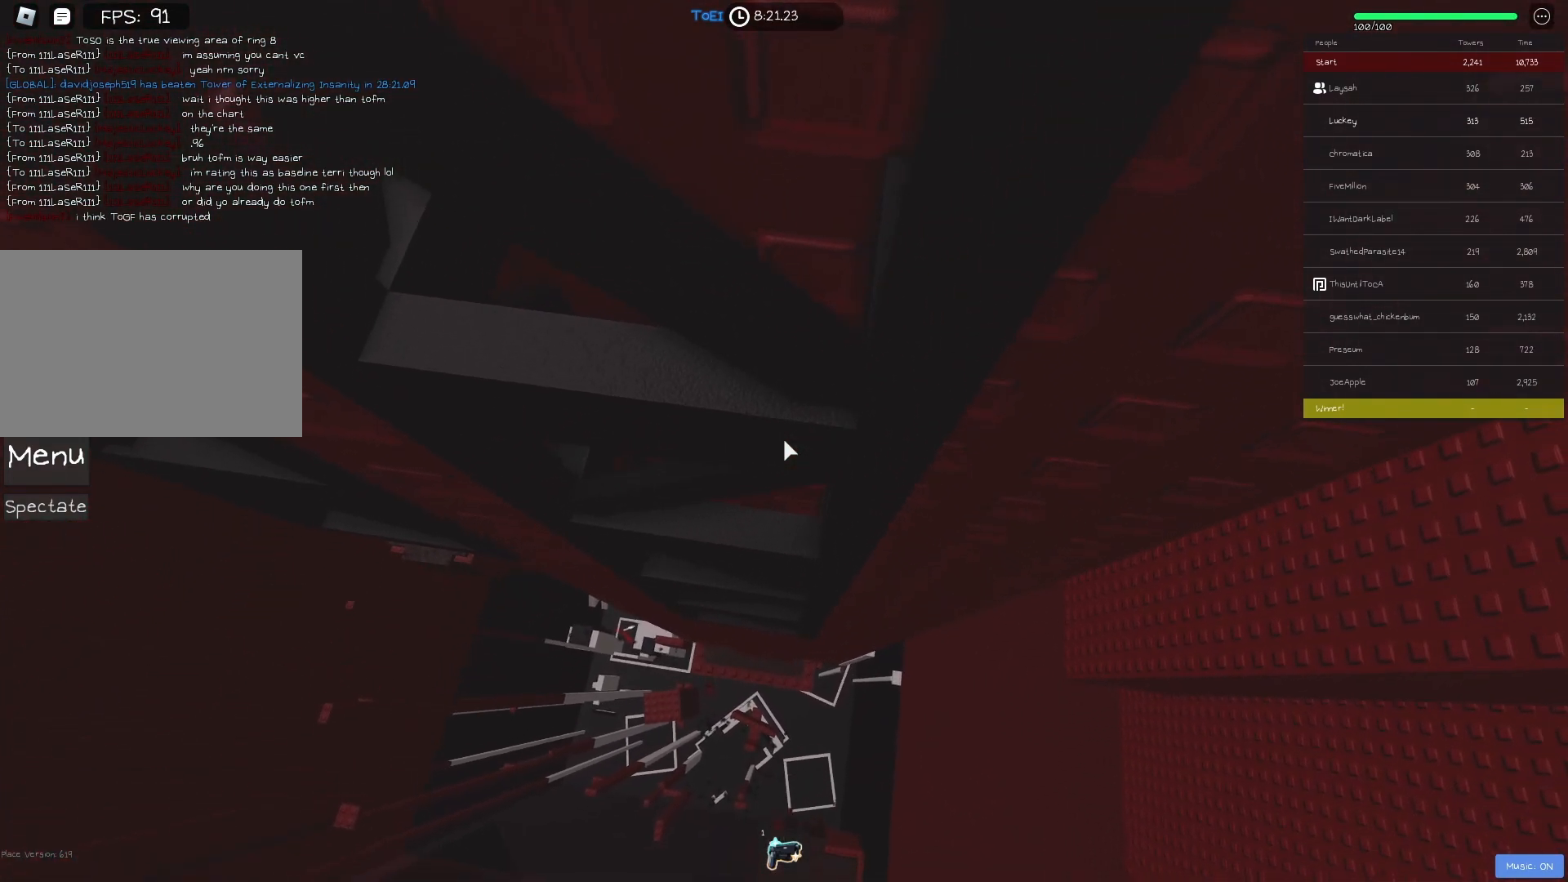
{"keys": ["a", "space", "w"], "events": []}
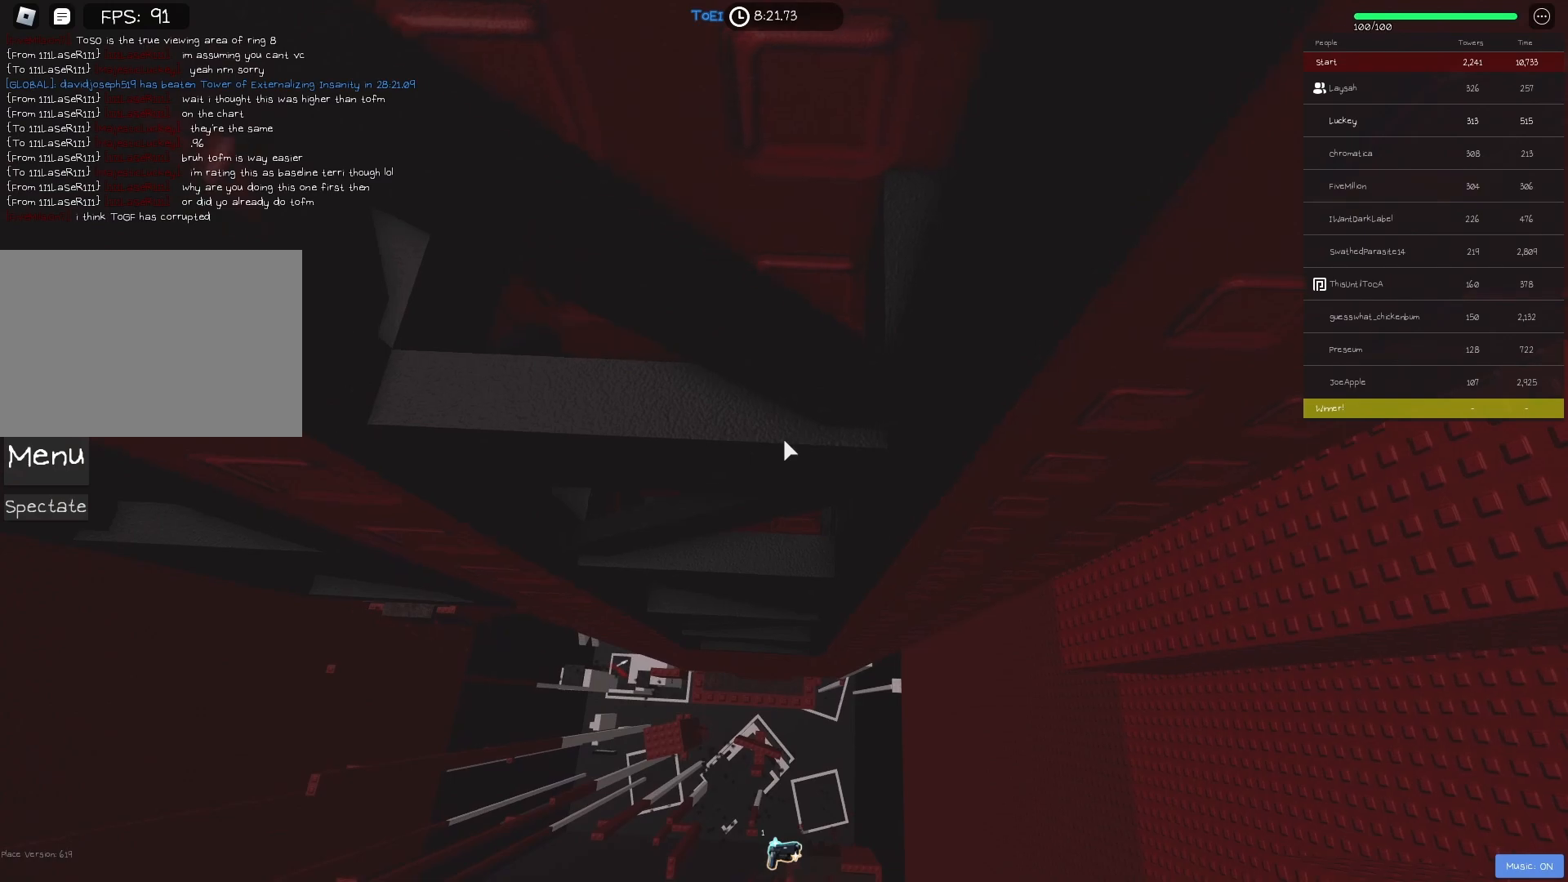
{"keys": ["a", "space", "w"], "events": []}
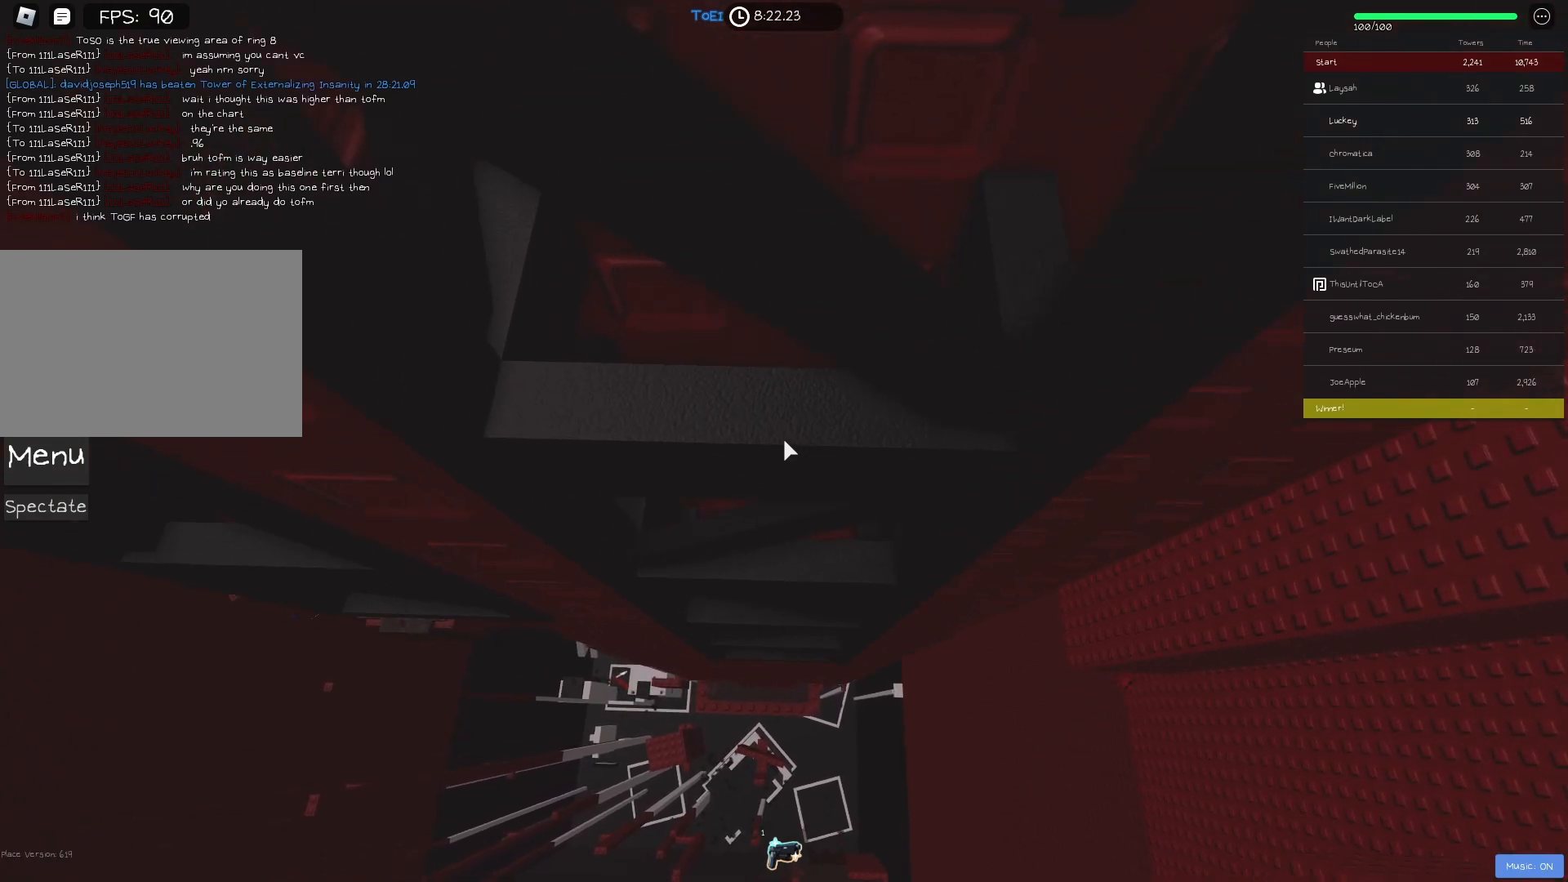
{"keys": ["a", "space", "w"], "events": []}
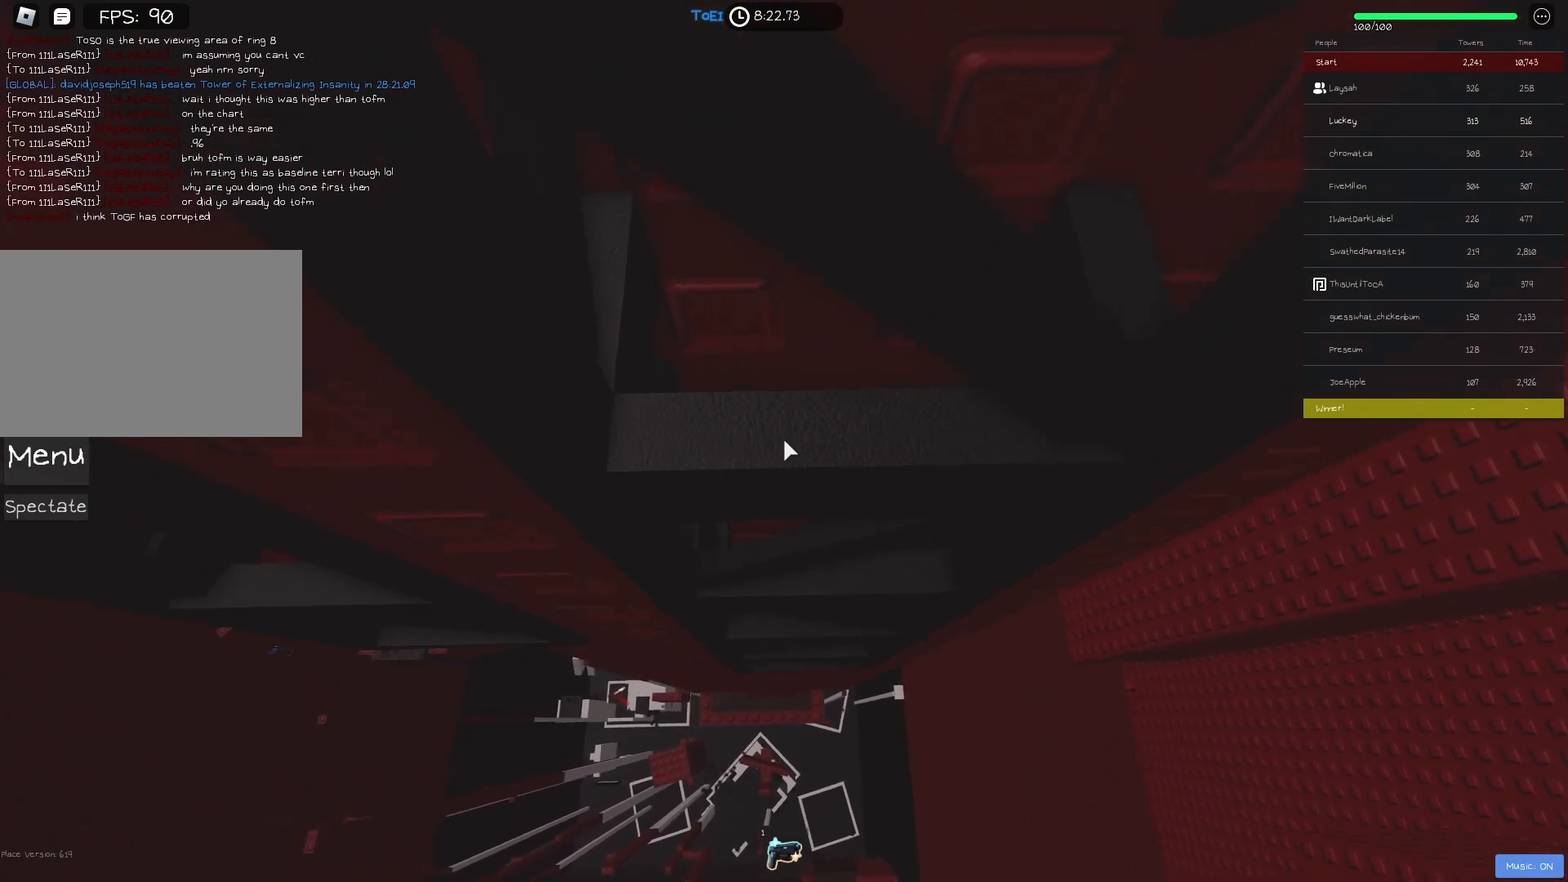
{"keys": ["a", "space", "w"], "events": []}
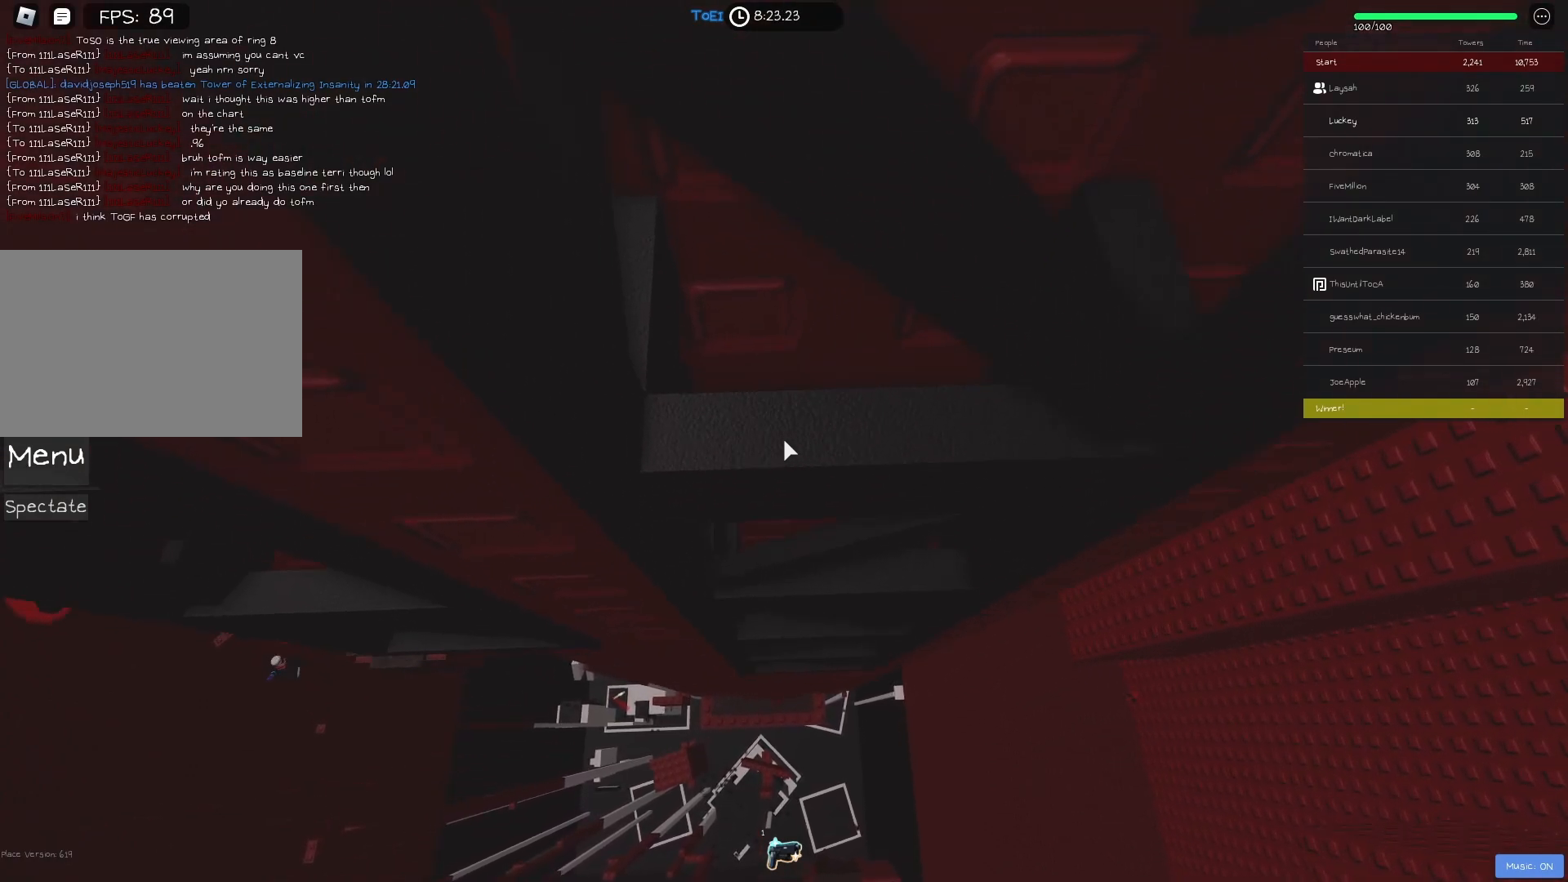
{"keys": ["a", "space", "w"], "events": []}
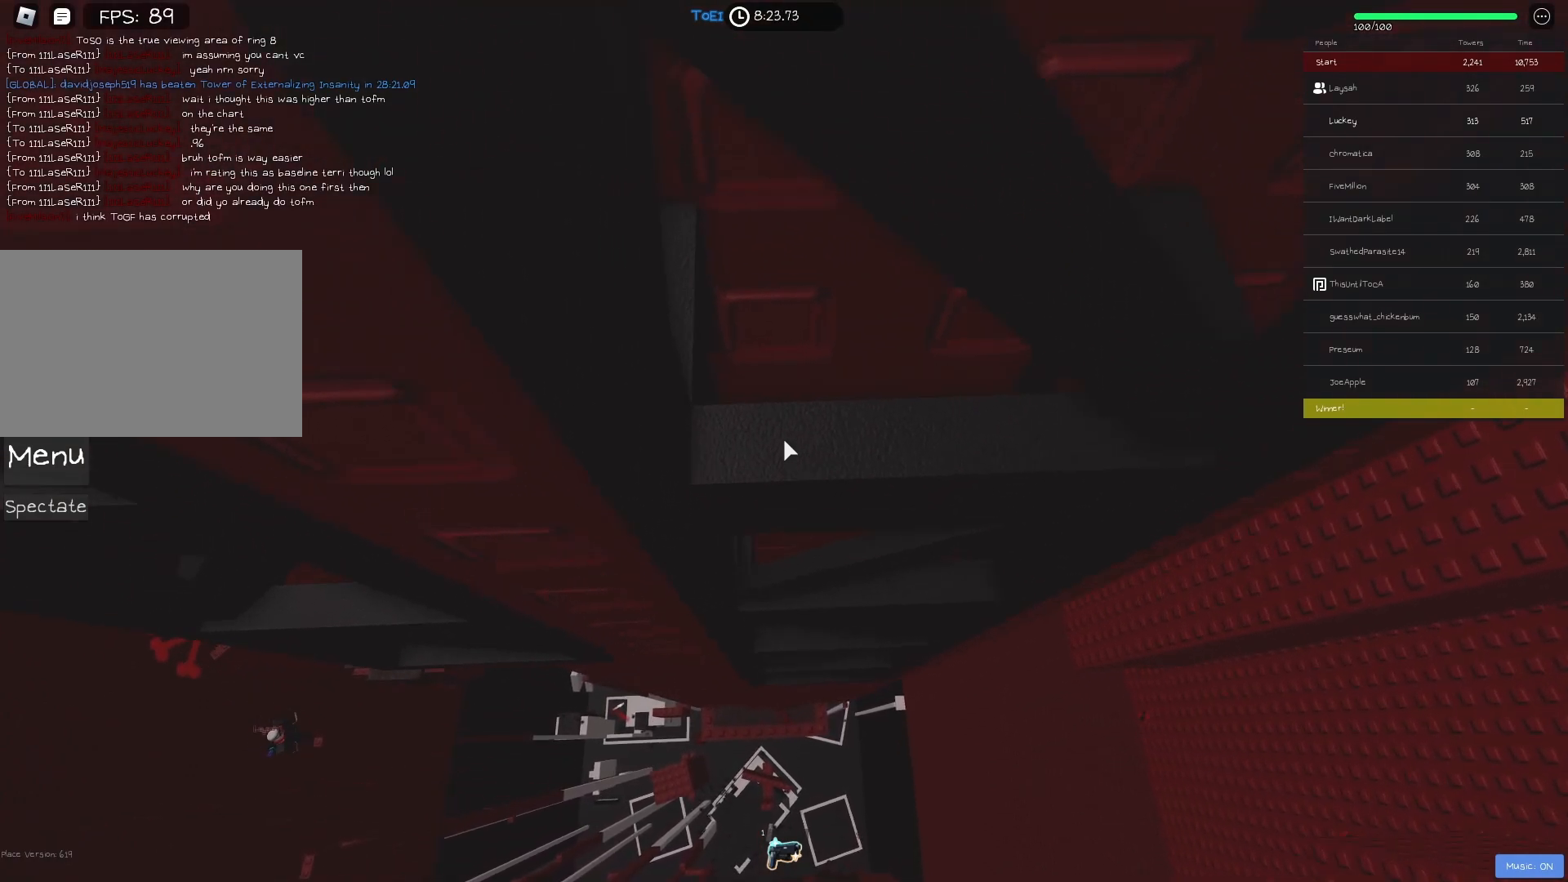
{"keys": ["a", "space", "w"], "events": []}
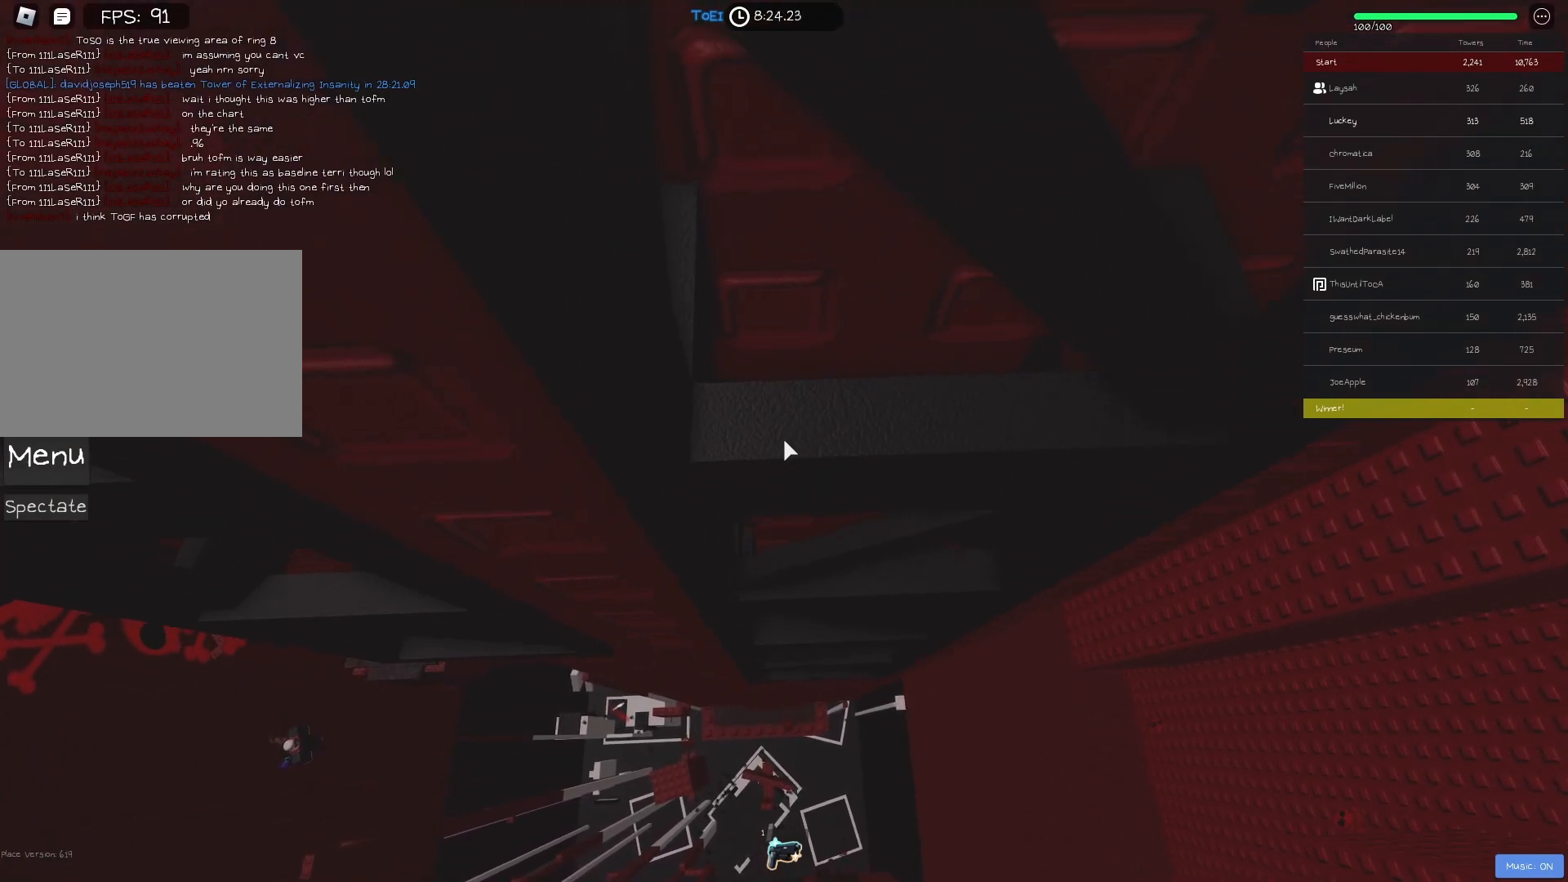
{"keys": [], "events": [[150, "space", "up"], [150, "w", "up"], [167, "a", "up"], [267, "a", "down"], [267, "w", "down"], [333, "a", "up"], [333, "w", "up"], [417, "a", "down"], [417, "w", "down"], [483, "a", "up"], [483, "w", "up"]]}
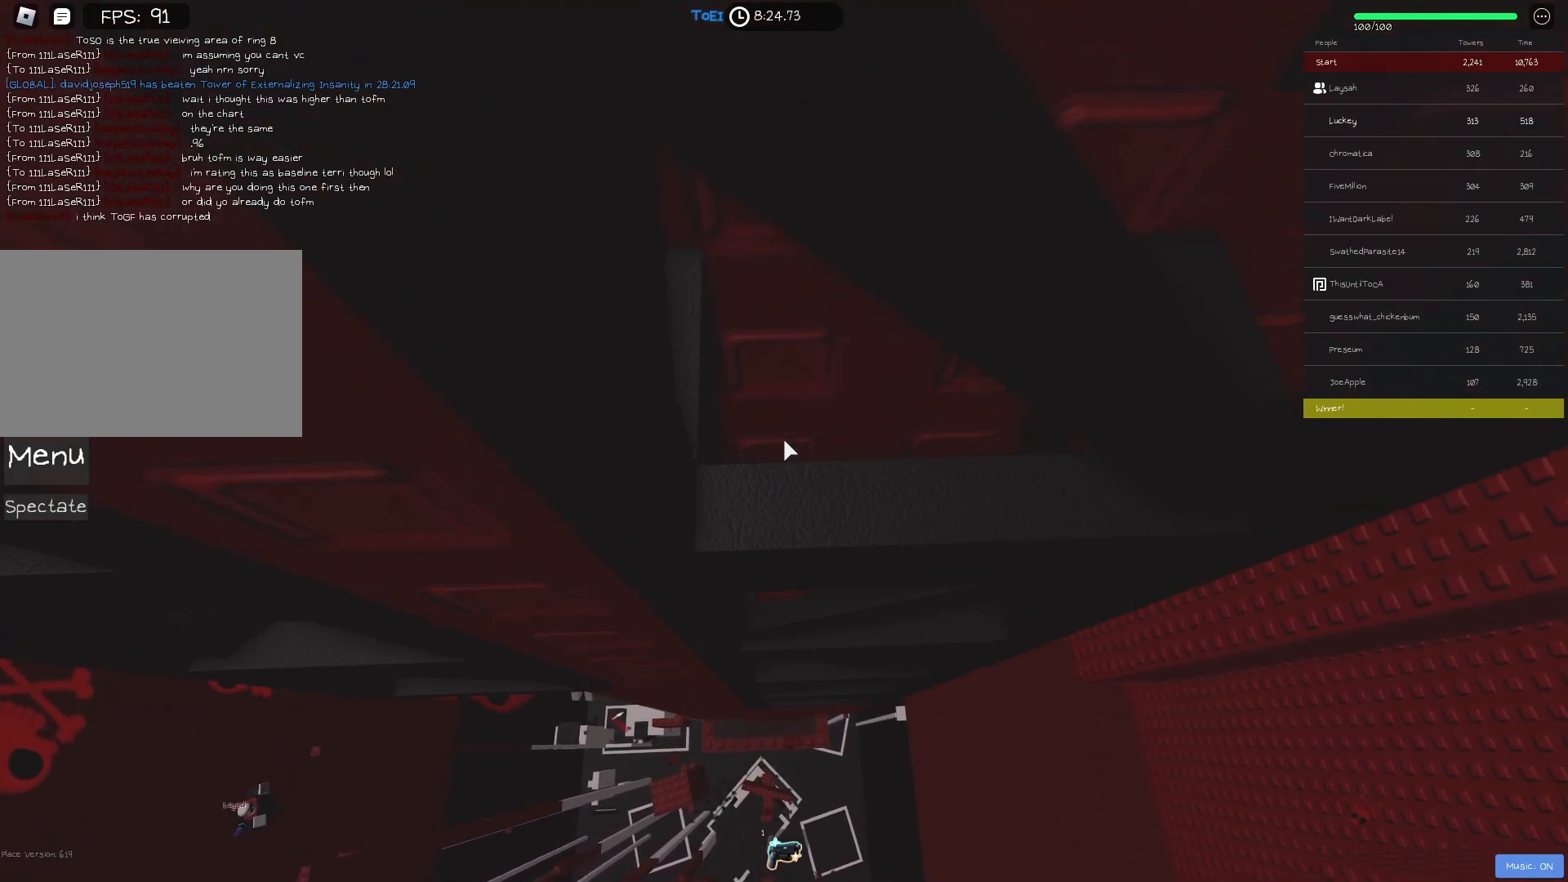
{"keys": ["a", "w"], "events": [[50, "a", "down"], [67, "w", "down"], [117, "w", "up"], [133, "a", "up"], [200, "a", "down"], [200, "w", "down"], [267, "a", "up"], [267, "w", "up"], [333, "a", "down"], [333, "w", "down"], [400, "a", "up"], [400, "w", "up"], [467, "a", "down"], [467, "w", "down"]]}
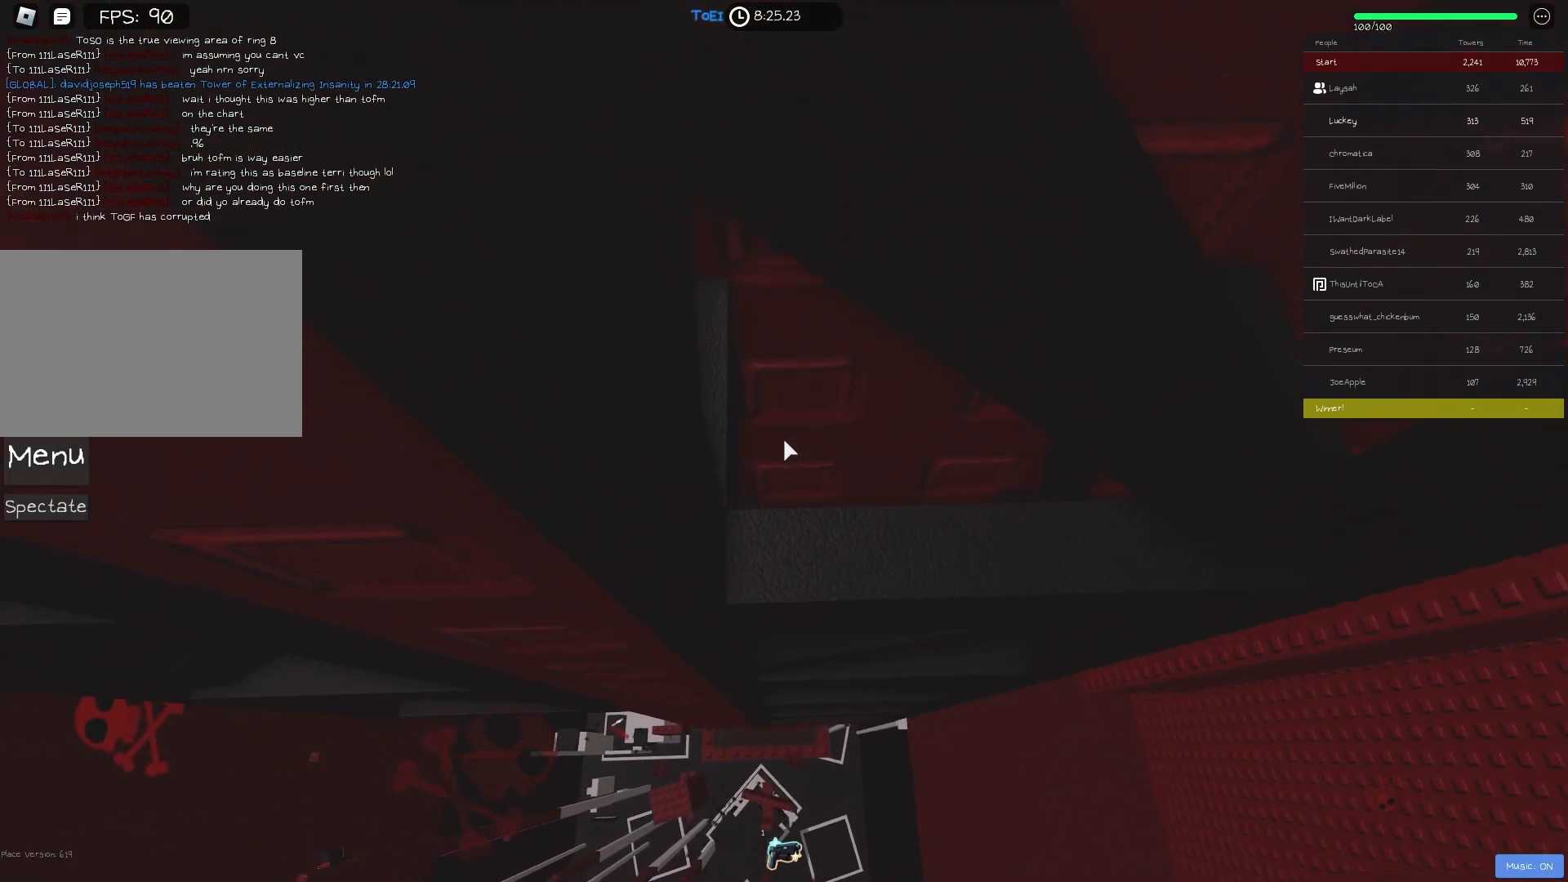
{"keys": [], "events": [[33, "a", "up"], [33, "w", "up"], [100, "a", "down"], [117, "w", "down"], [183, "a", "up"], [183, "w", "up"], [250, "a", "down"], [250, "w", "down"], [317, "a", "up"], [317, "w", "up"], [400, "a", "down"], [400, "w", "down"], [467, "a", "up"], [467, "w", "up"]]}
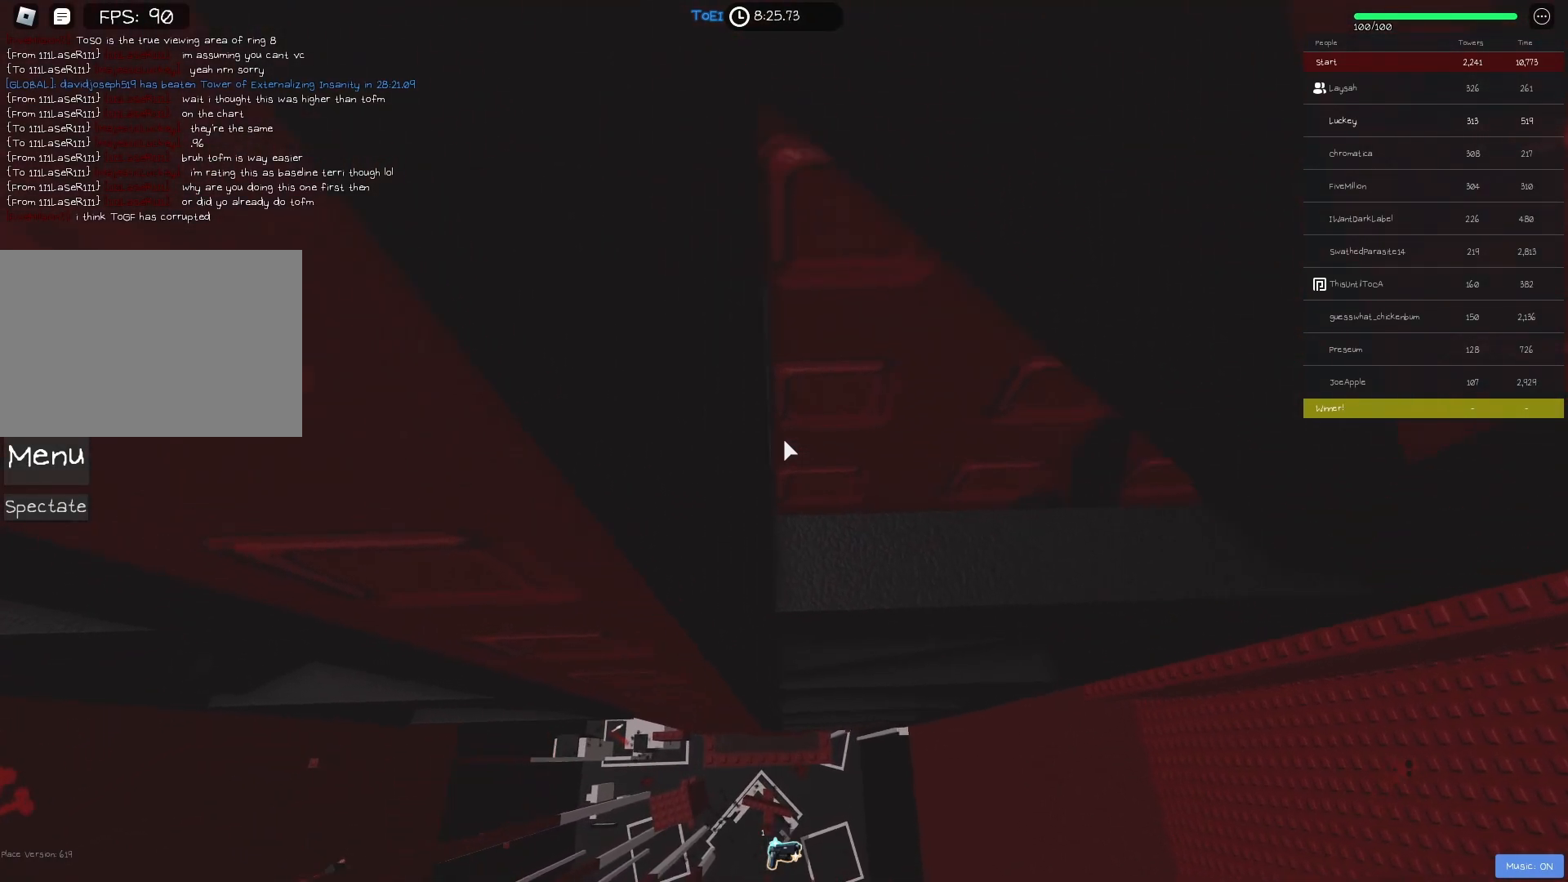
{"keys": [], "events": [[33, "a", "down"], [50, "w", "down"], [117, "a", "up"], [117, "w", "up"], [183, "a", "down"], [183, "w", "down"], [250, "a", "up"], [250, "w", "up"], [333, "a", "down"], [333, "w", "down"], [400, "a", "up"], [400, "w", "up"]]}
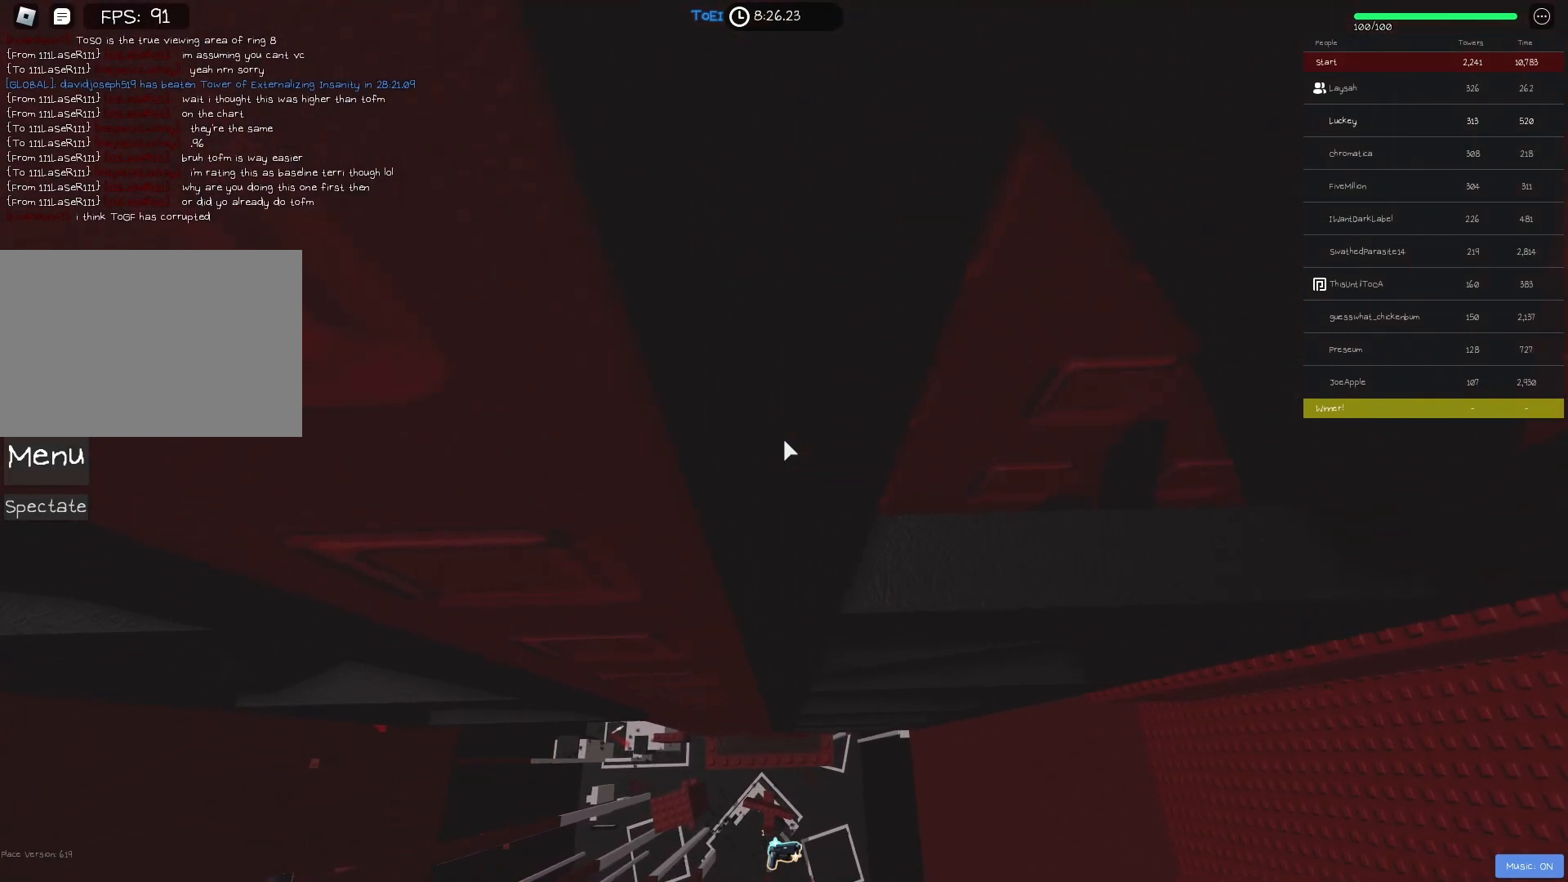
{"keys": ["a", "w"], "events": [[133, "a", "down"], [133, "w", "down"]]}
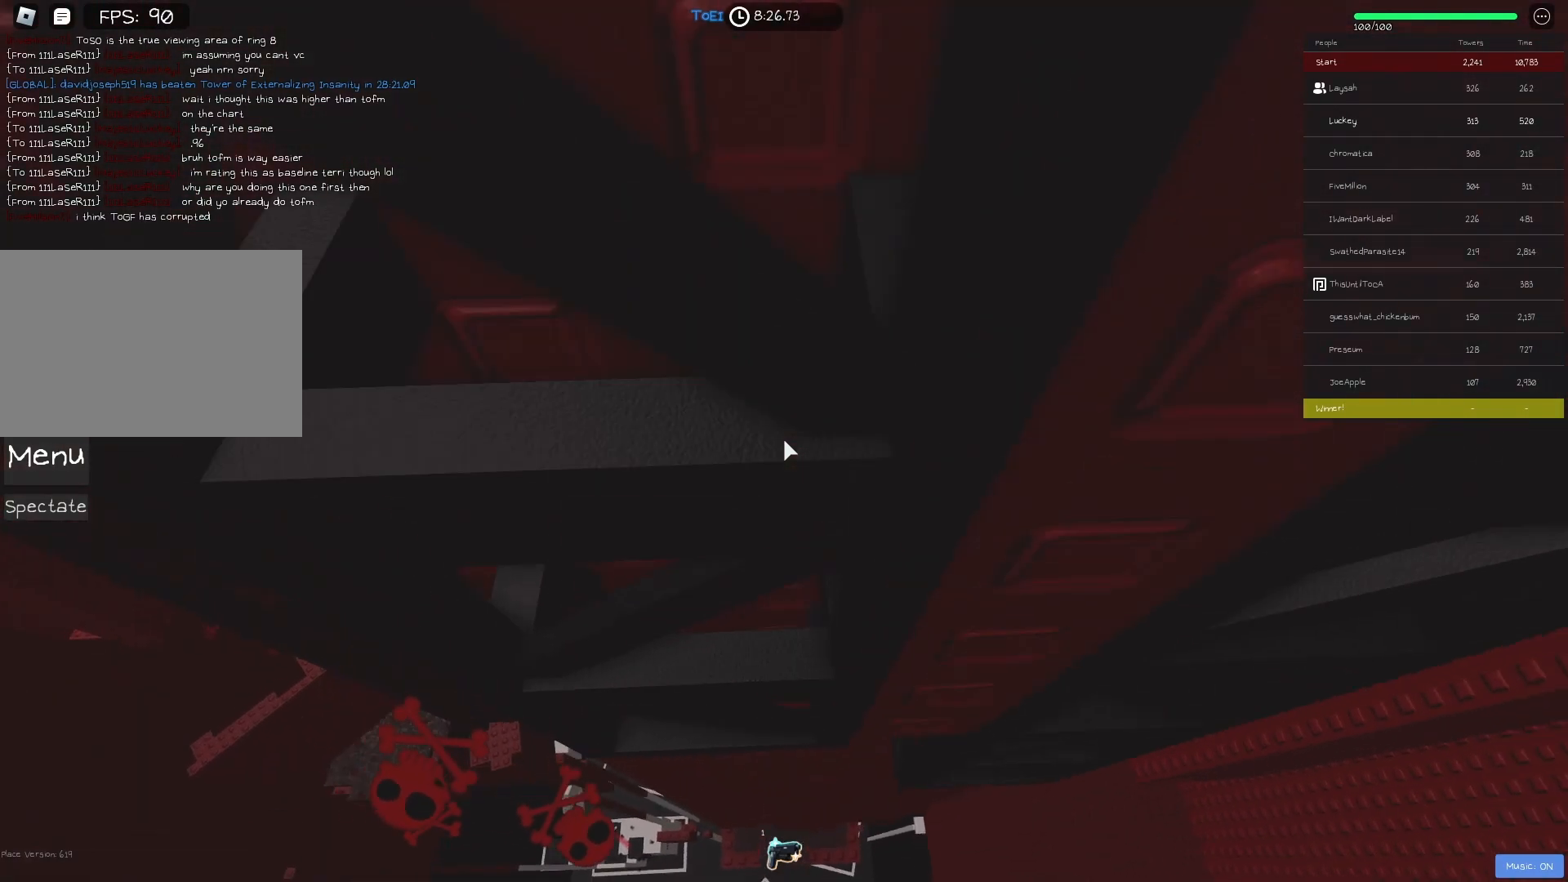
{"keys": ["a", "w"], "events": []}
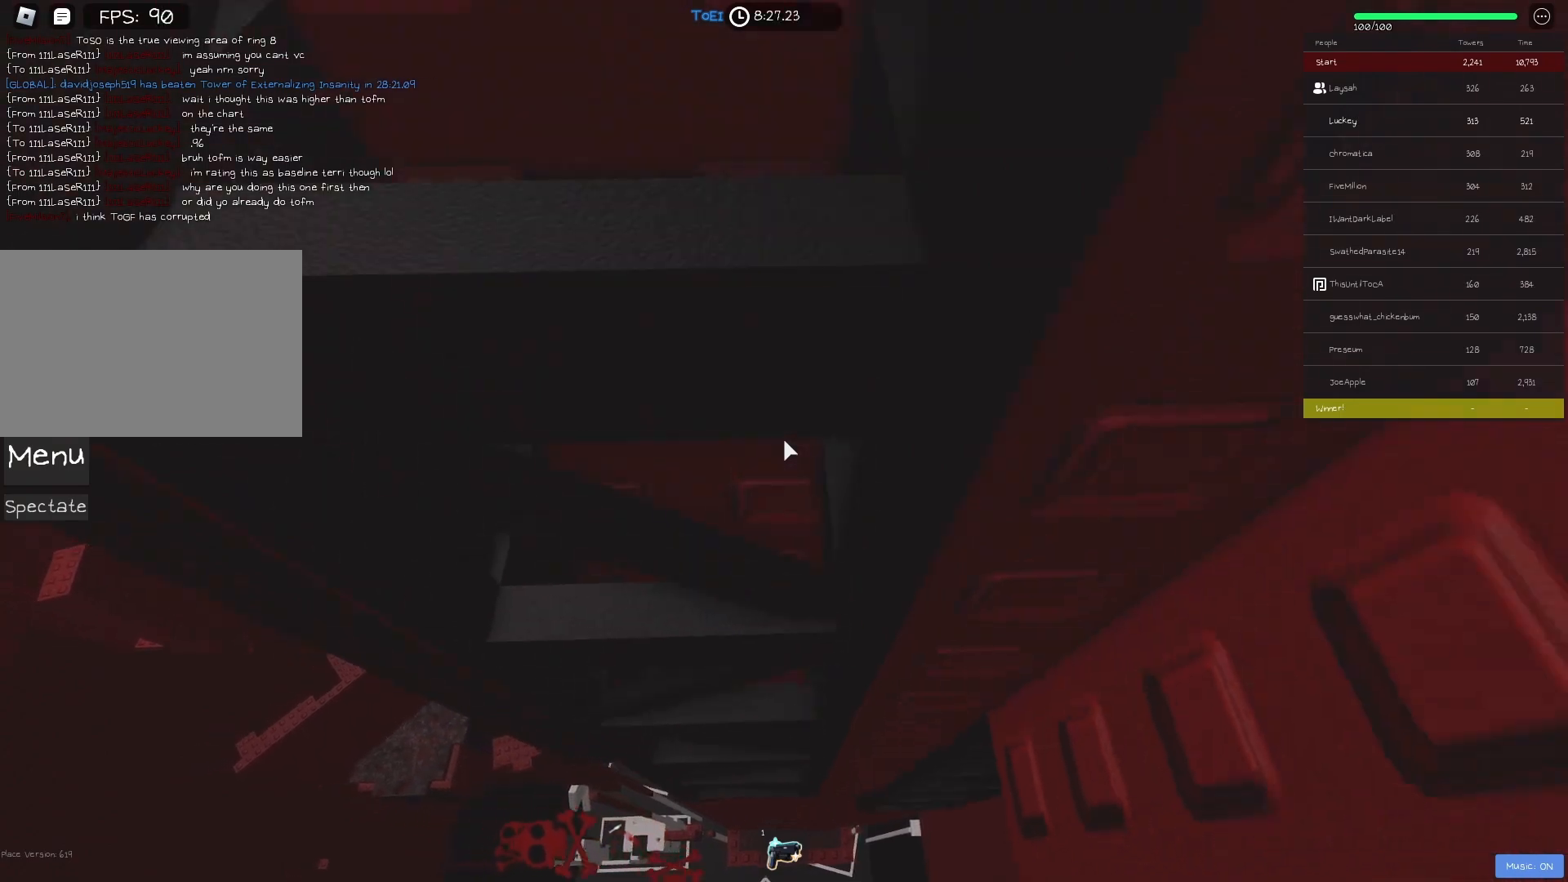
{"keys": ["w"], "events": [[50, "a", "up"], [283, "w", "up"], [483, "w", "down"]]}
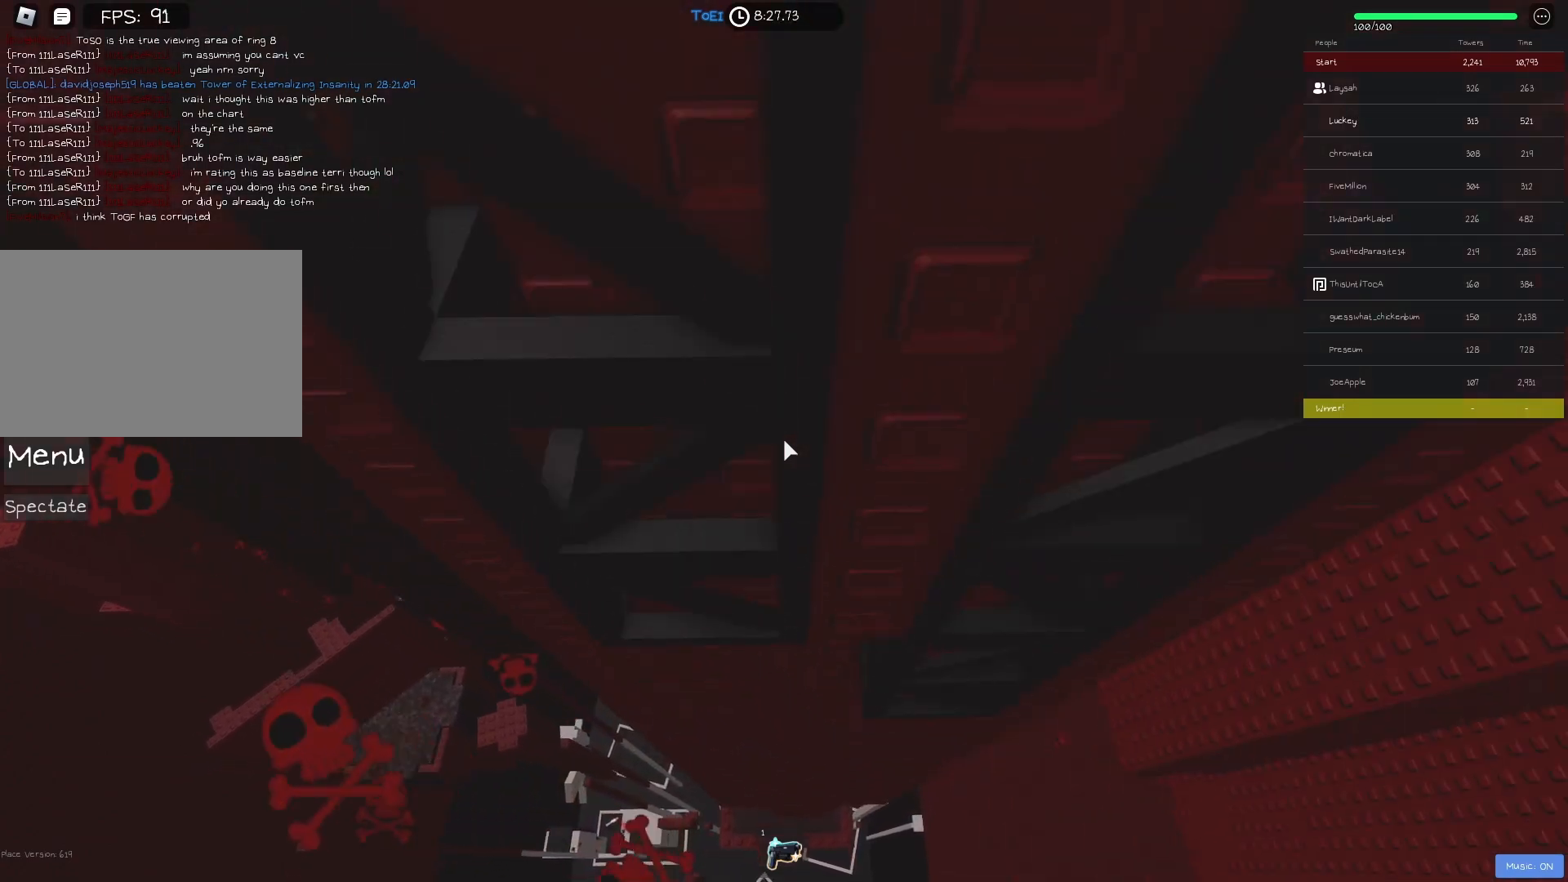
{"keys": ["a"], "events": [[183, "a", "down"], [217, "a", "up"], [250, "w", "up"], [433, "a", "down"]]}
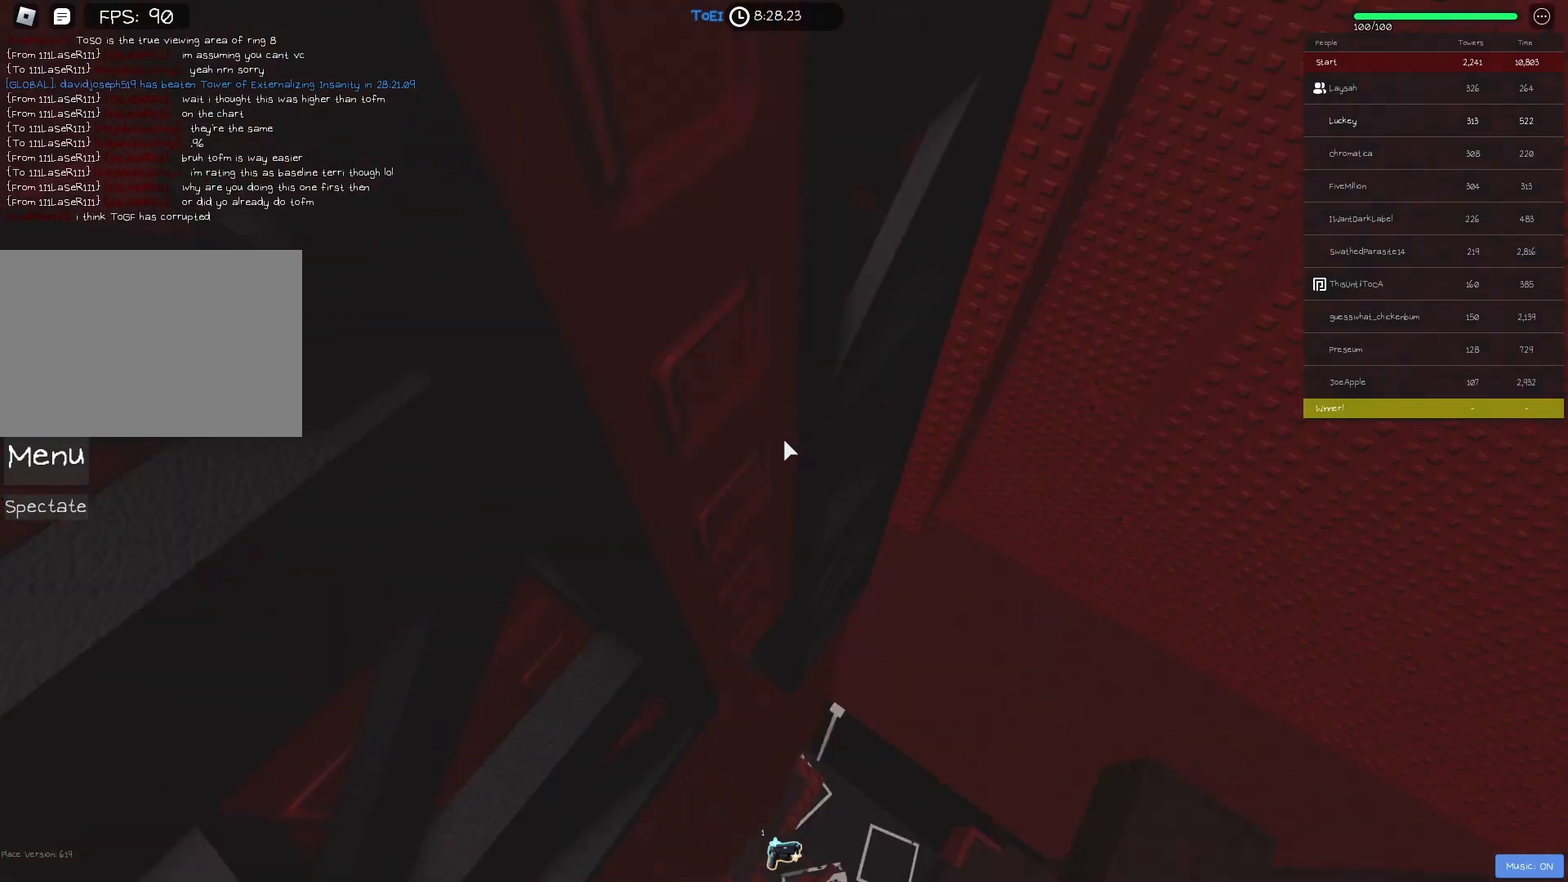
{"keys": ["a", "w"], "events": [[33, "w", "down"], [167, "w", "up"], [200, "a", "up"], [300, "a", "down"], [383, "w", "down"]]}
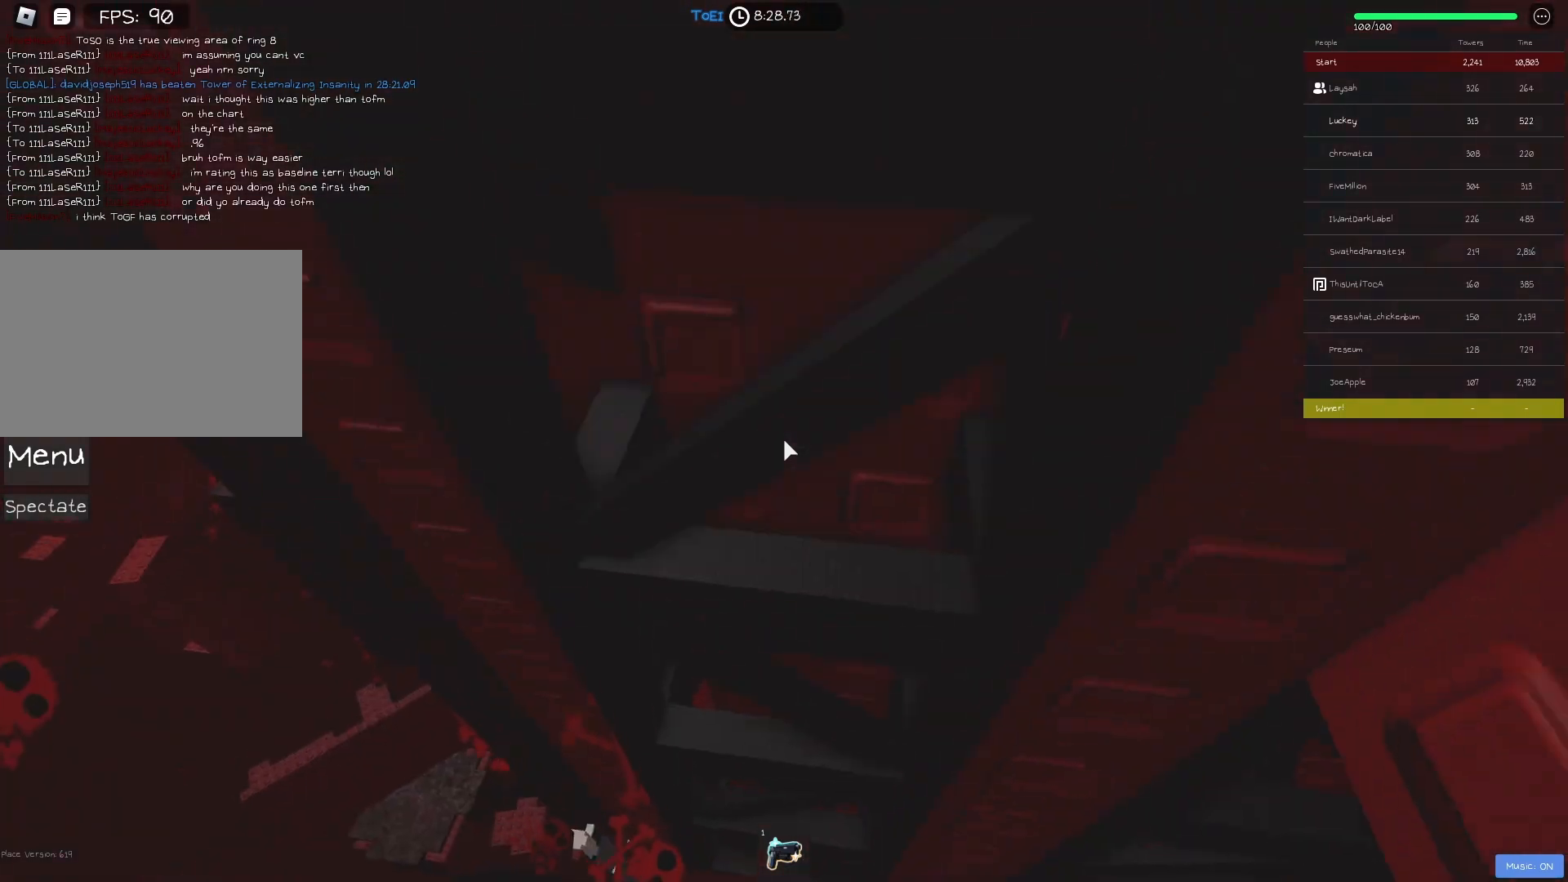
{"keys": [], "events": [[67, "a", "up"], [133, "w", "up"]]}
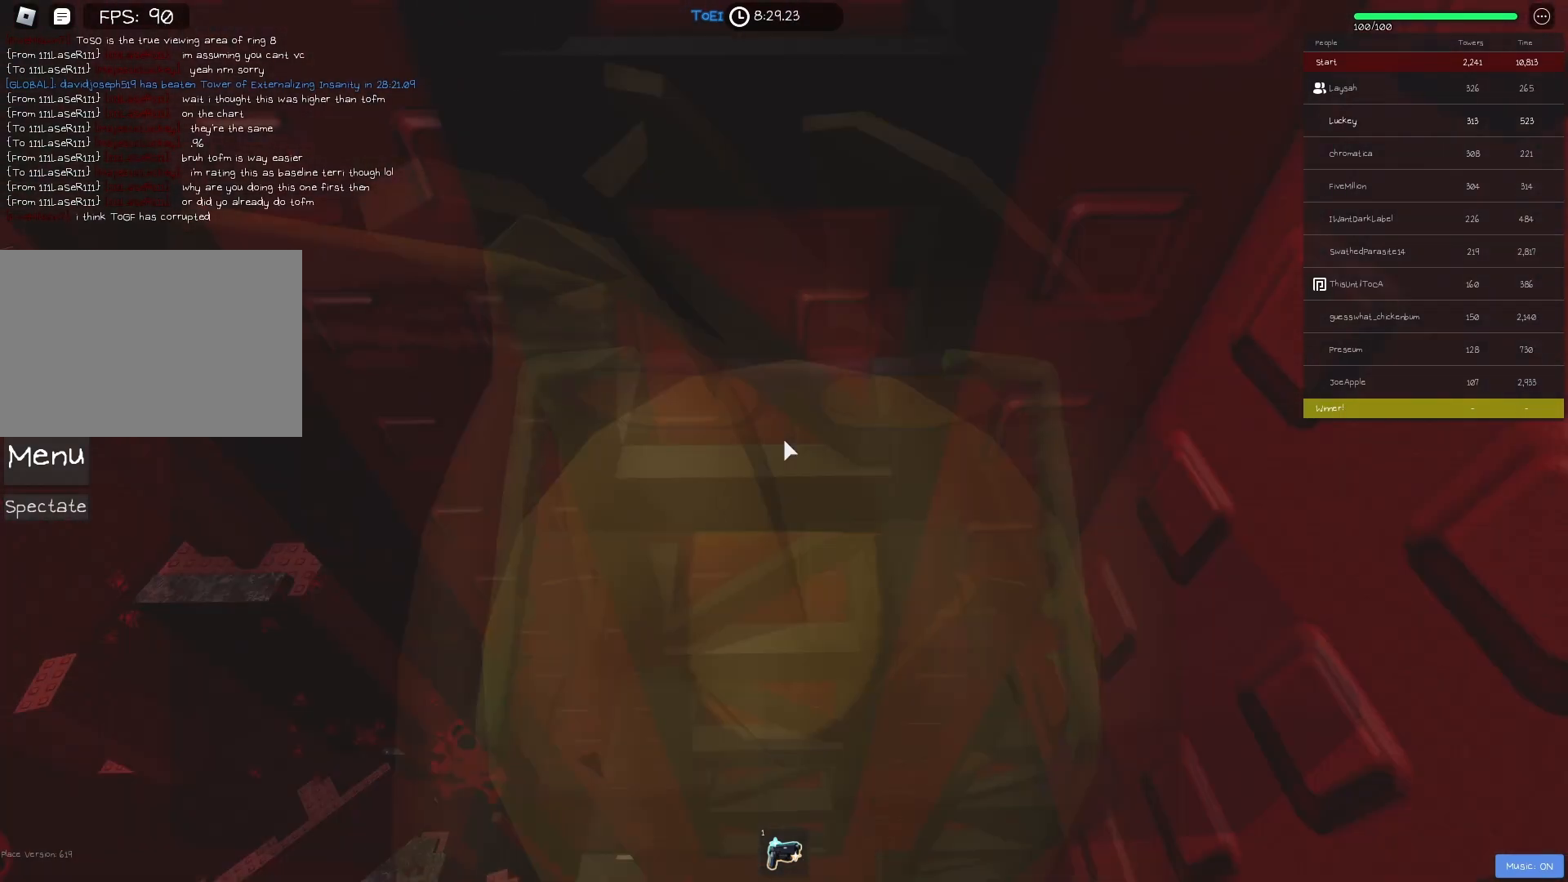
{"keys": [], "events": [[400, "s", "down"], [483, "s", "up"]]}
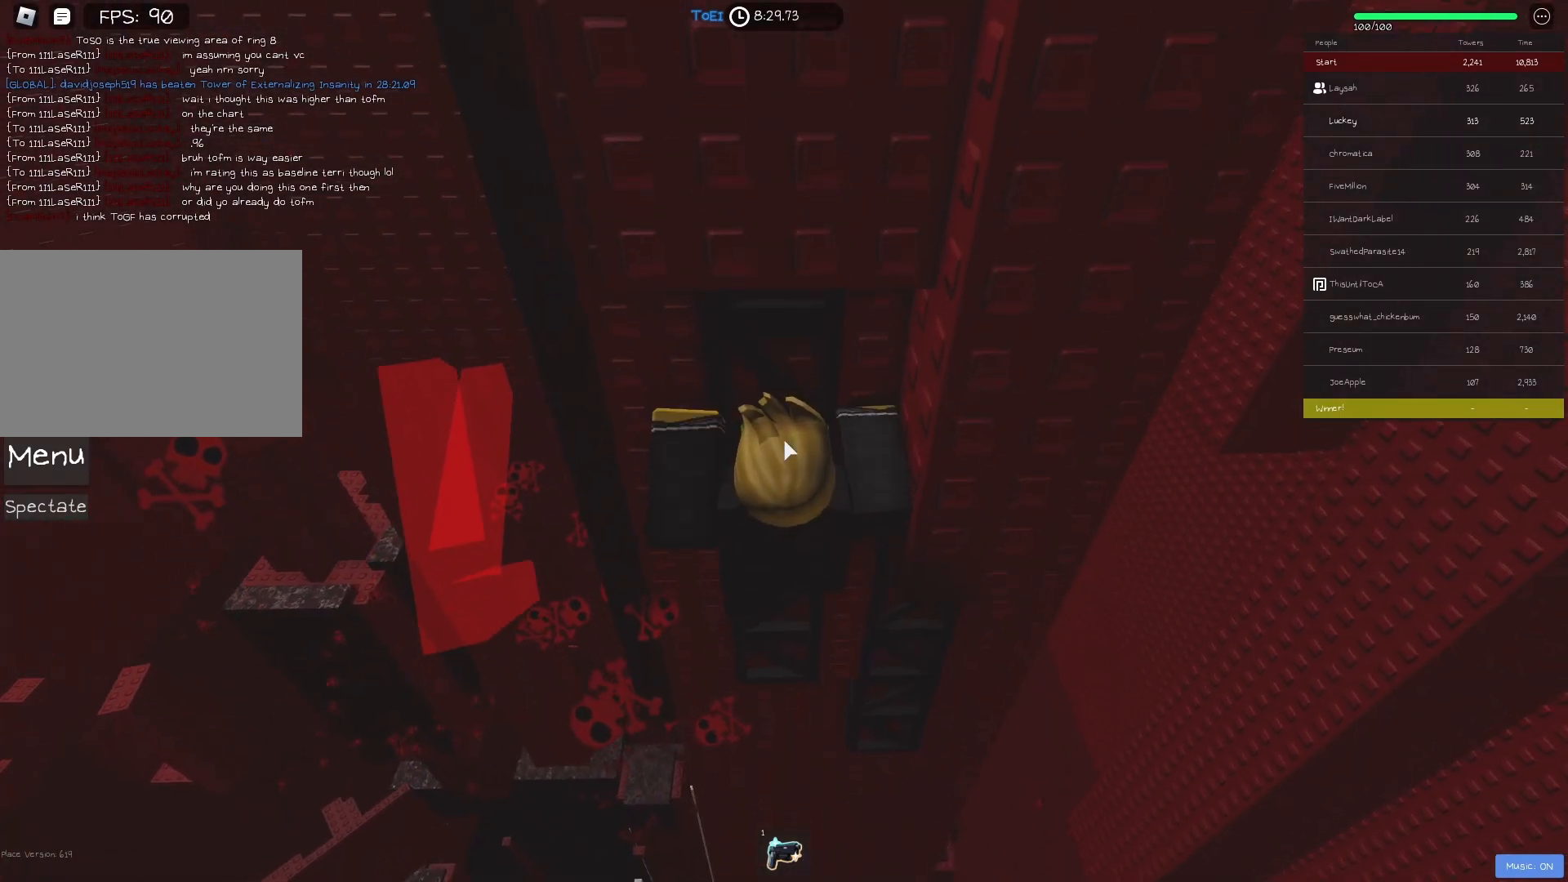
{"keys": [], "events": []}
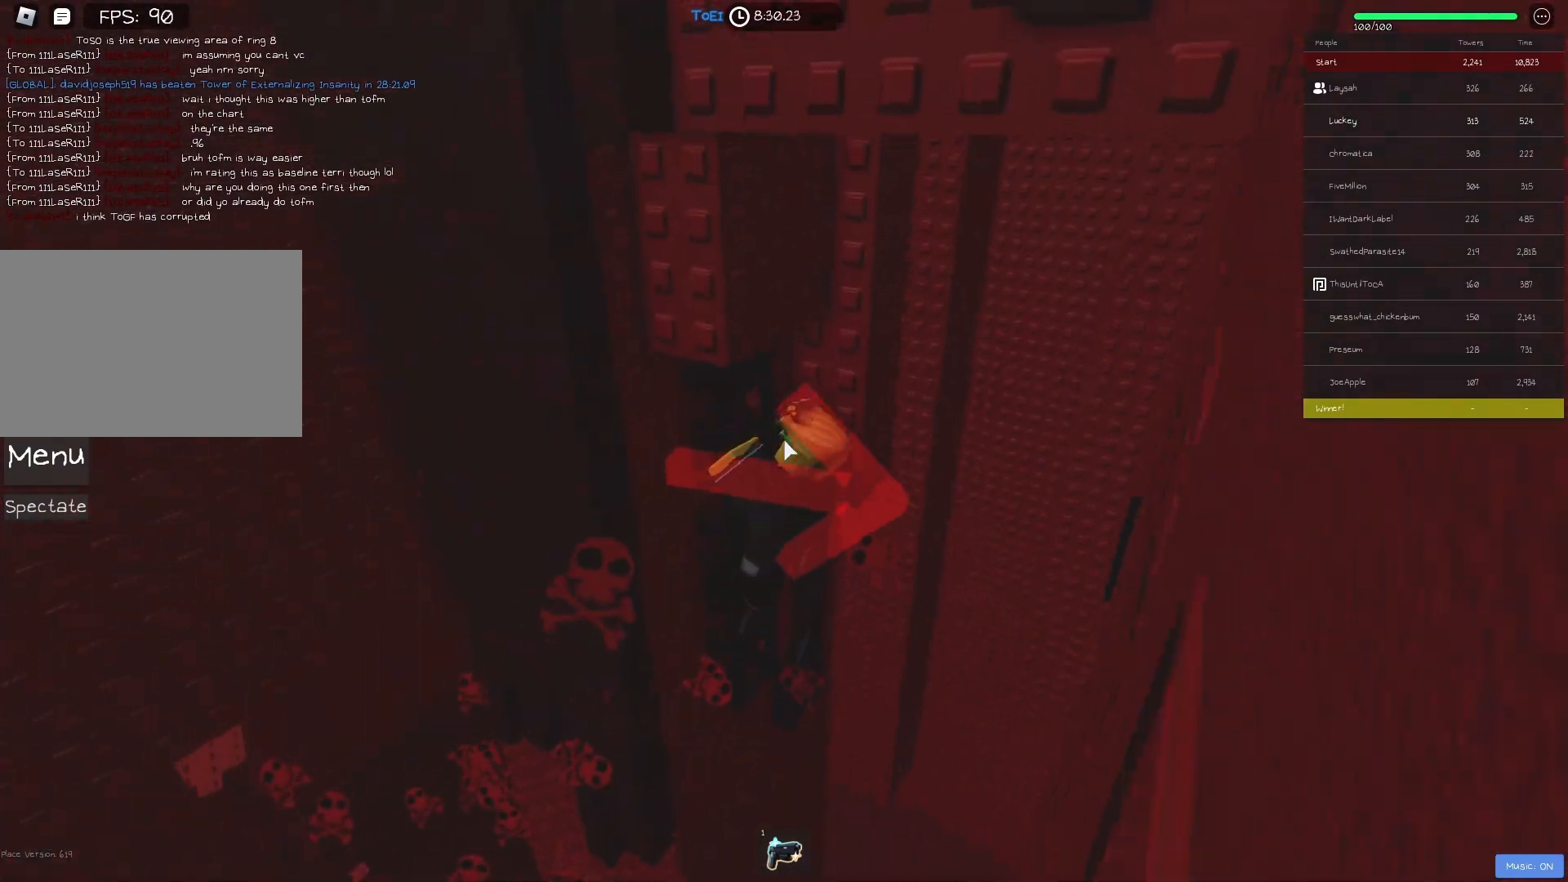
{"keys": [], "events": [[183, "d", "down"], [233, "d", "up"]]}
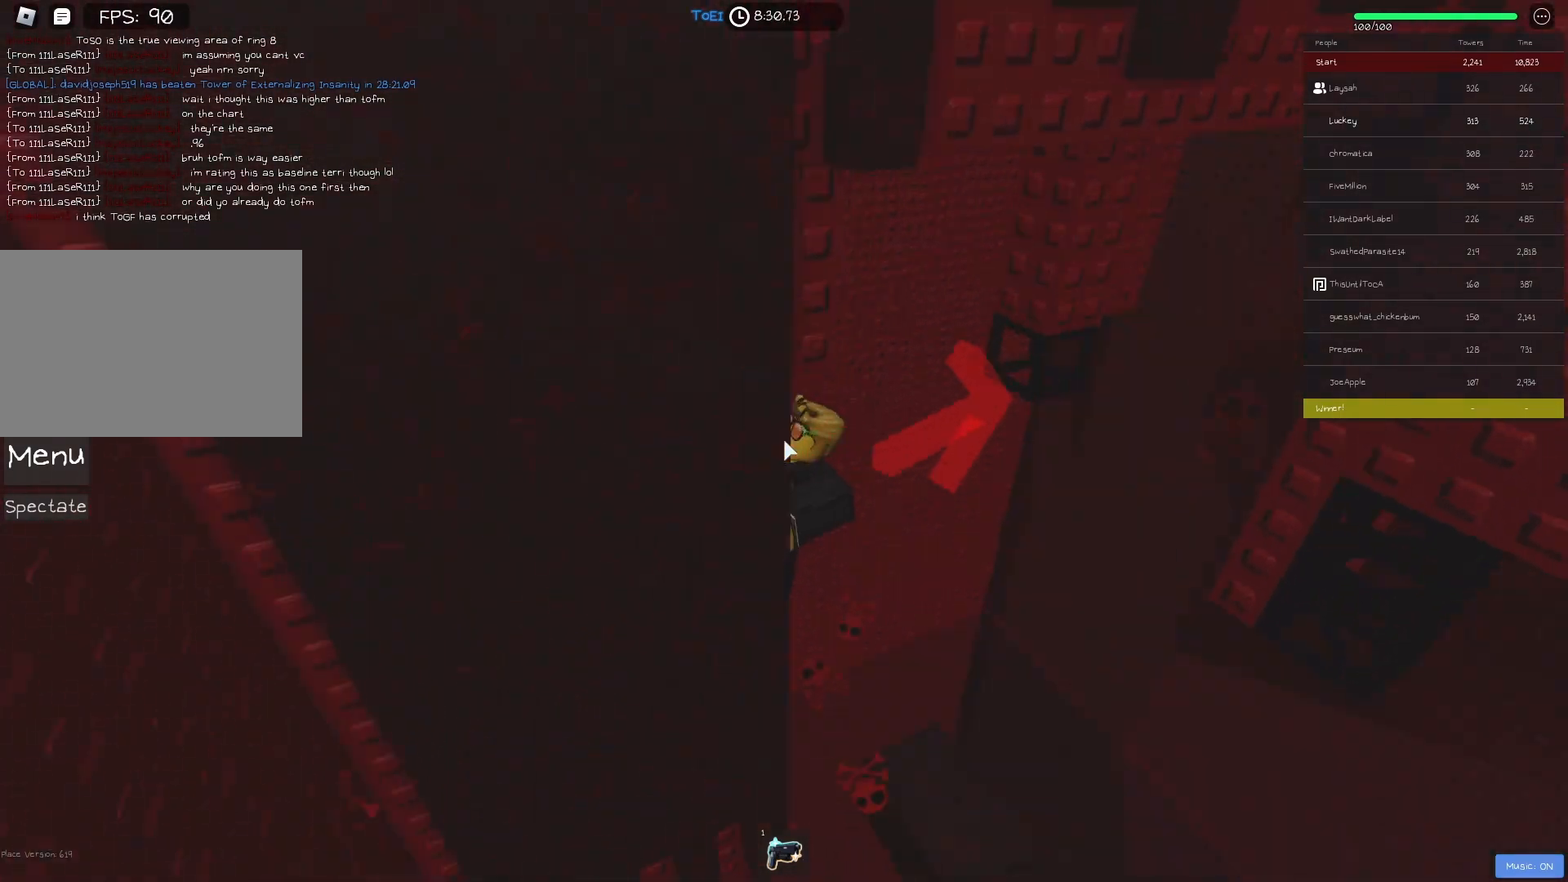
{"keys": ["space"], "events": [[450, "space", "down"]]}